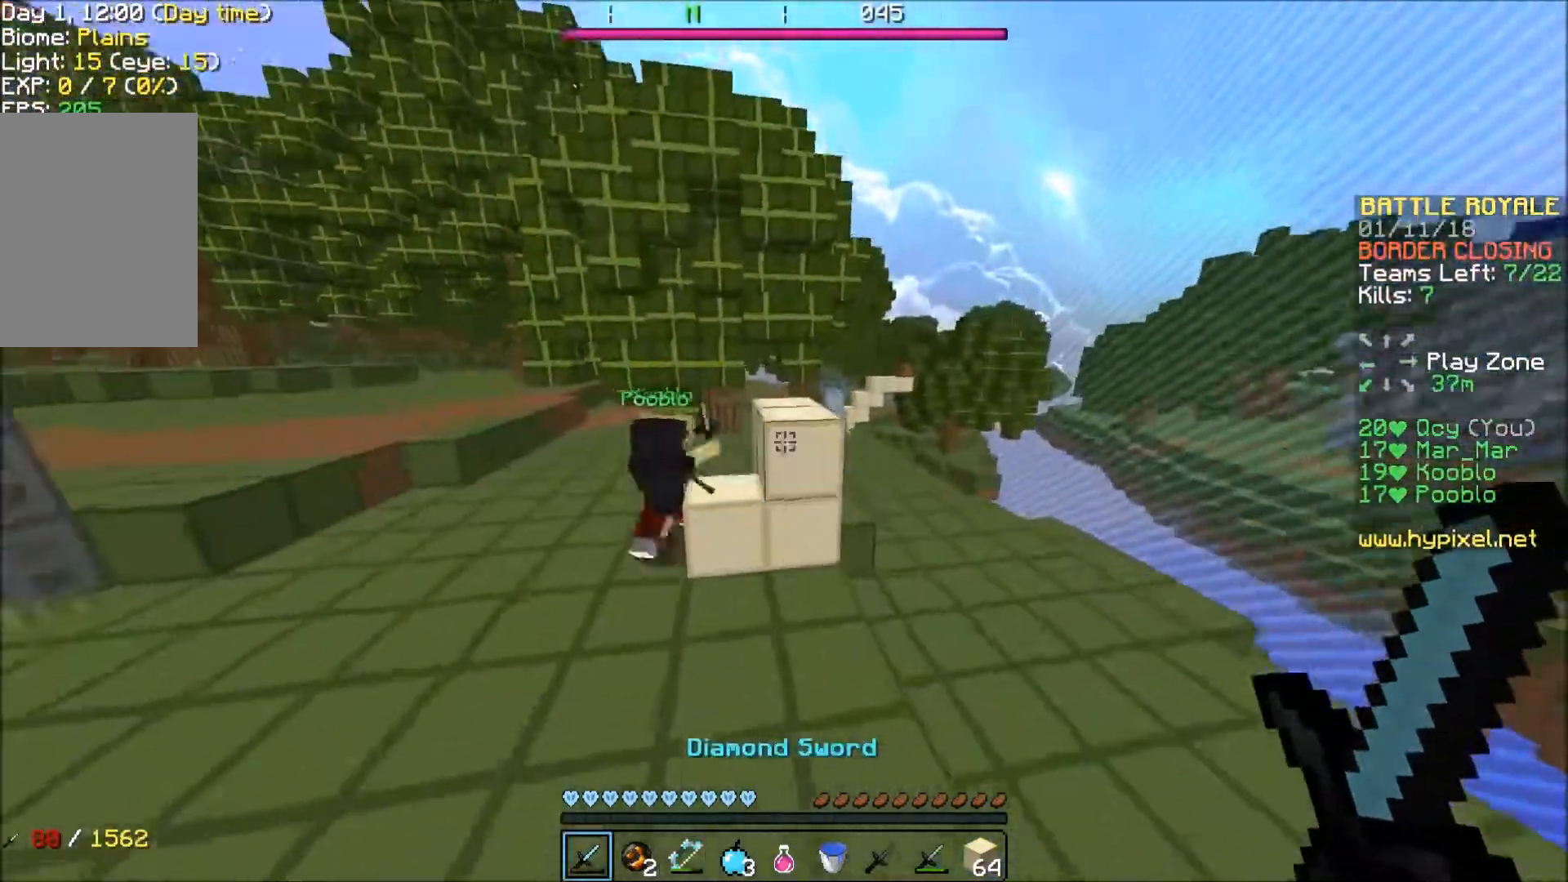
Gameplay with keyboard; each line is a JSON object with the keys held at the frame after it. "events" lists presses ("down") and releases ("up") of "a", "d", "s" and "w" between this image and that frame as [ms after this image, input, new state], when the widget could be followed in between. No other keys are recorded. Mouse input is not recorded.
{"keys": ["w"], "events": [[267, "a", "up"]]}
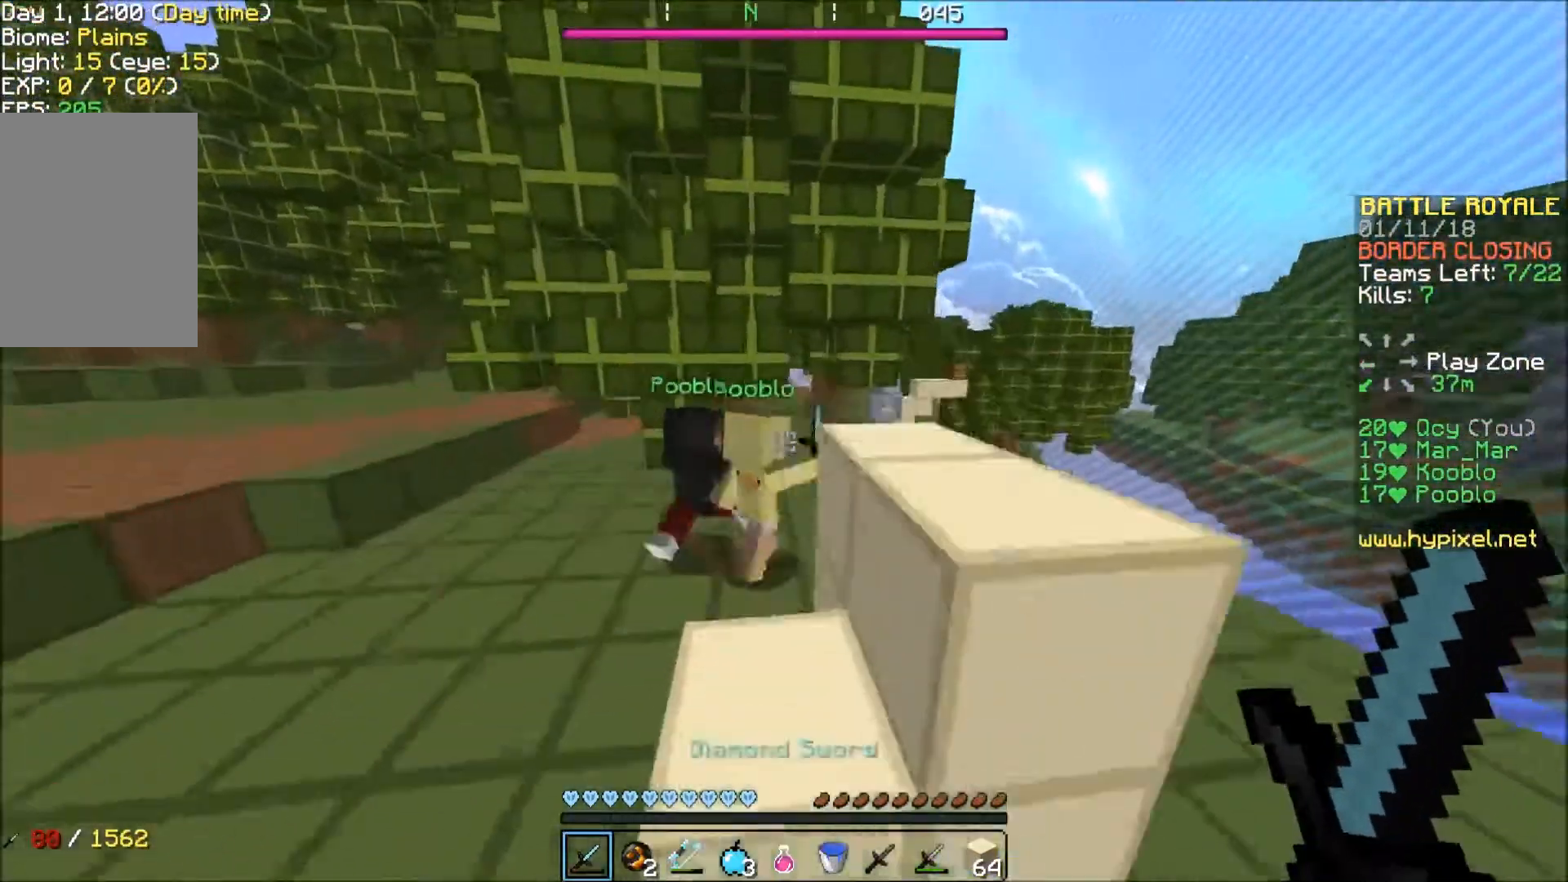
{"keys": ["w"], "events": [[33, "a", "down"], [267, "a", "up"]]}
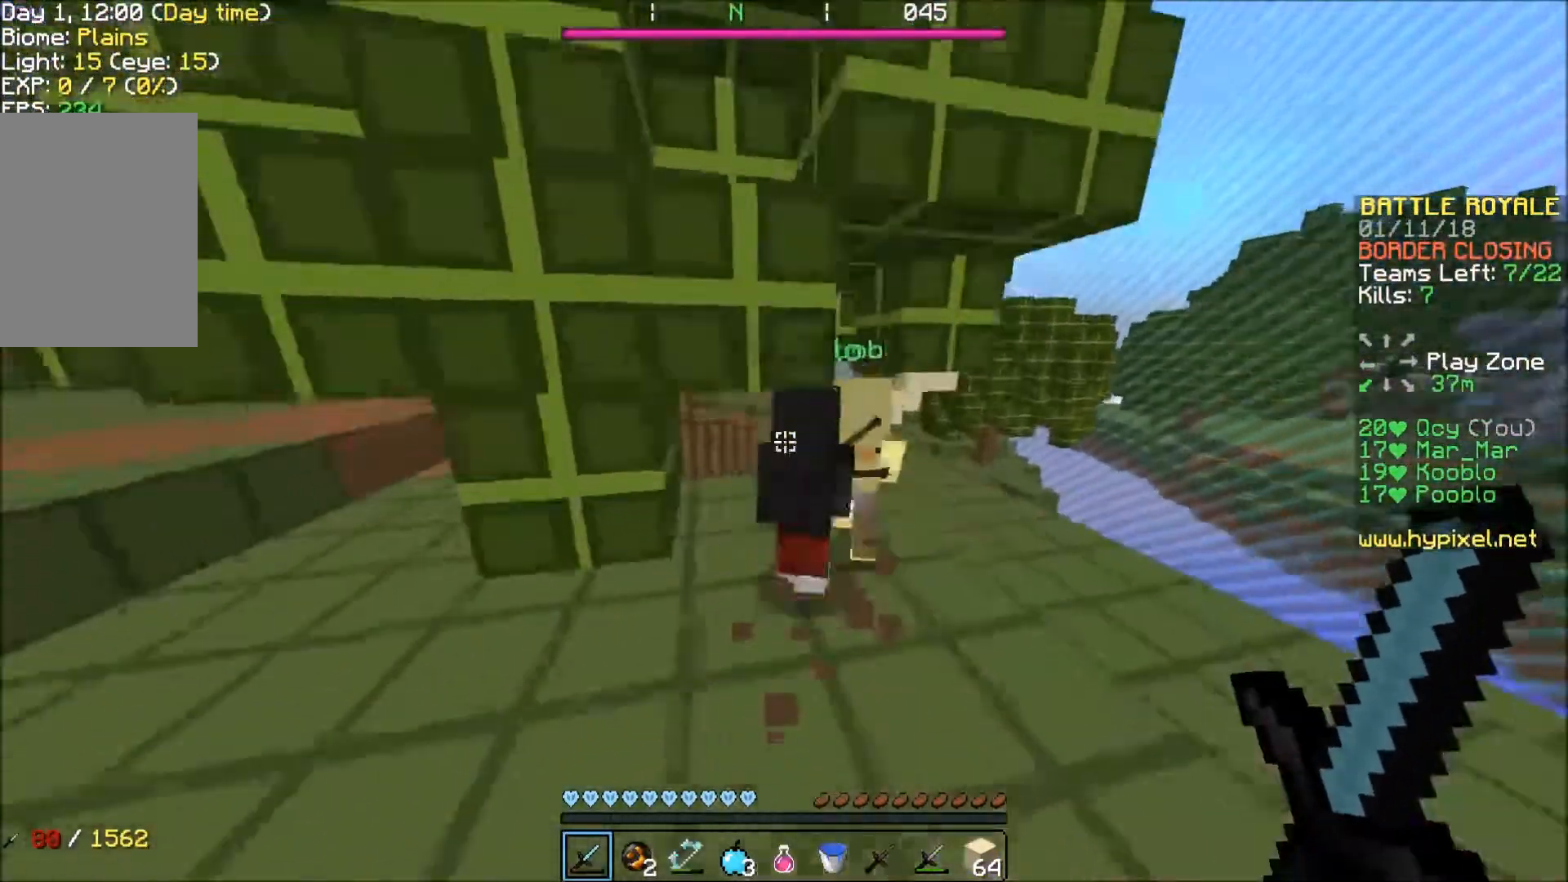
{"keys": ["w"], "events": []}
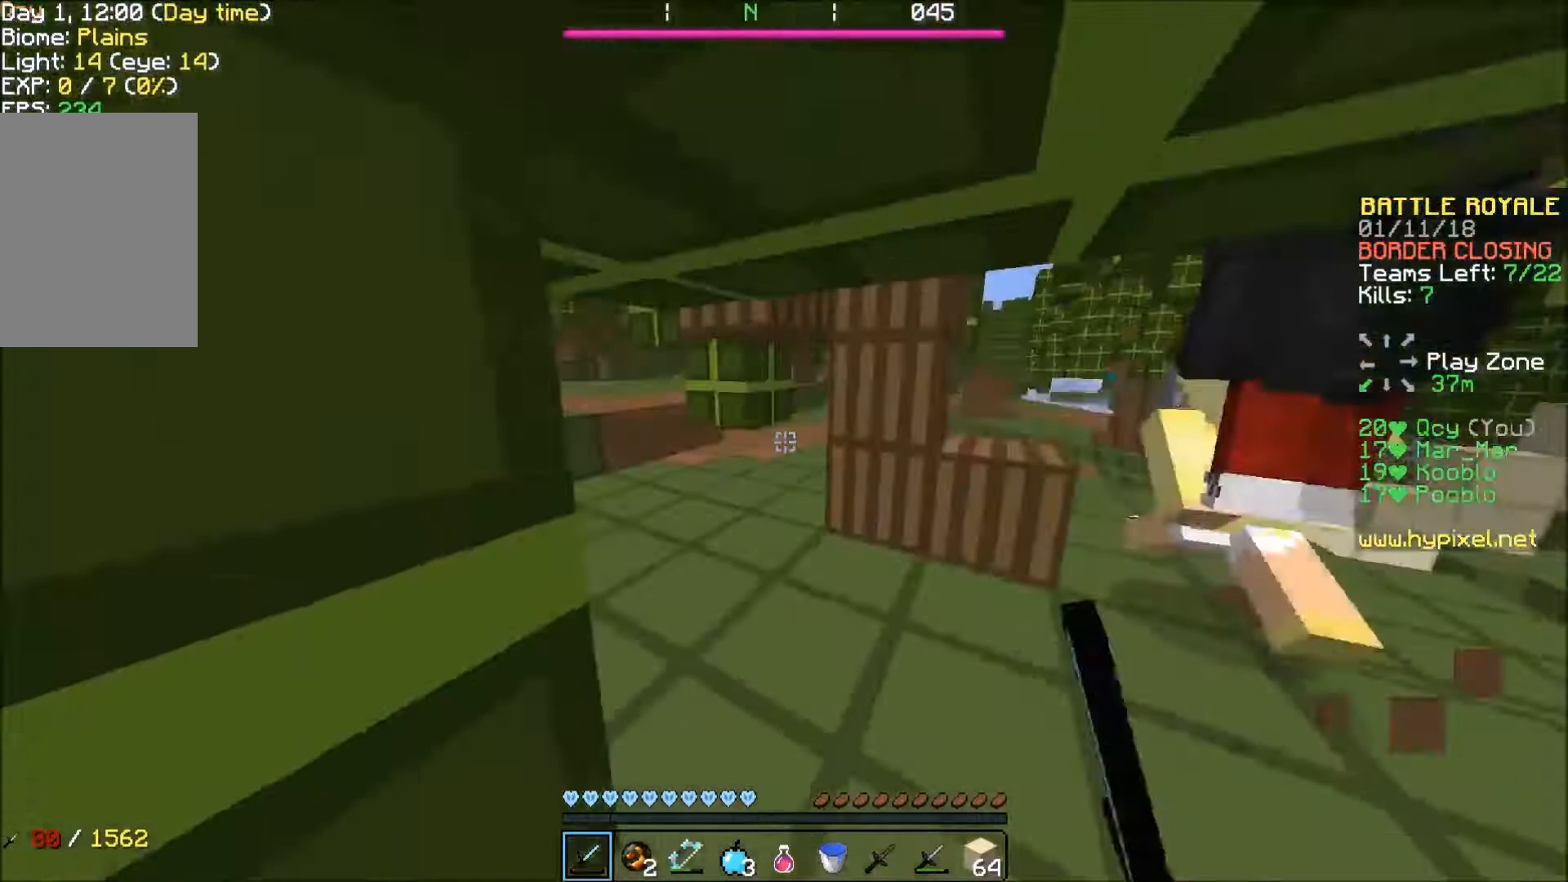
{"keys": ["w"], "events": [[367, "a", "down"], [433, "a", "up"]]}
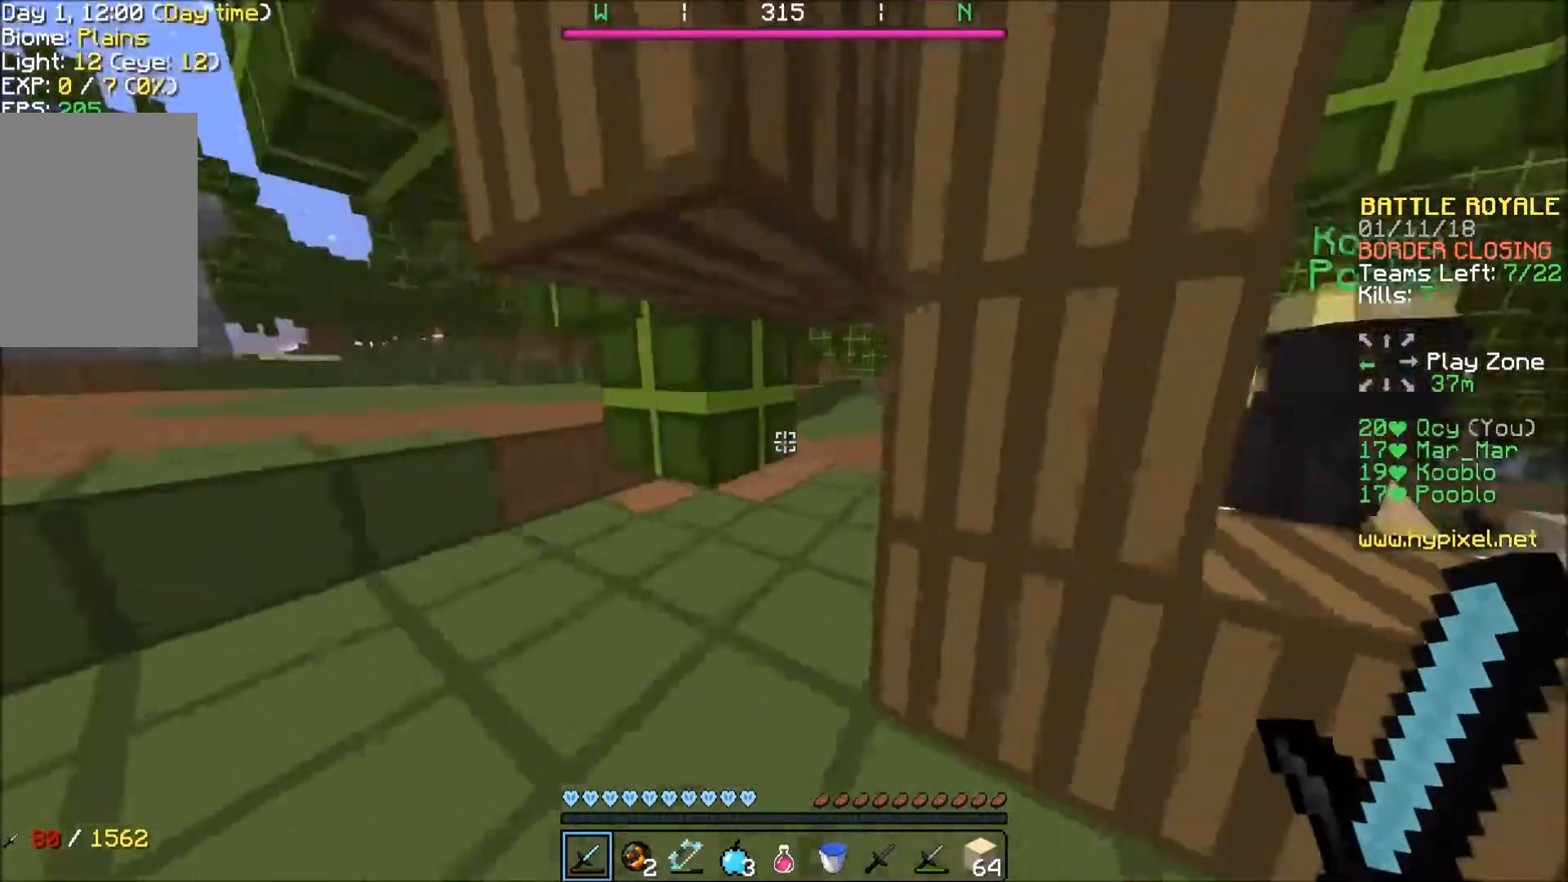
{"keys": ["w"], "events": []}
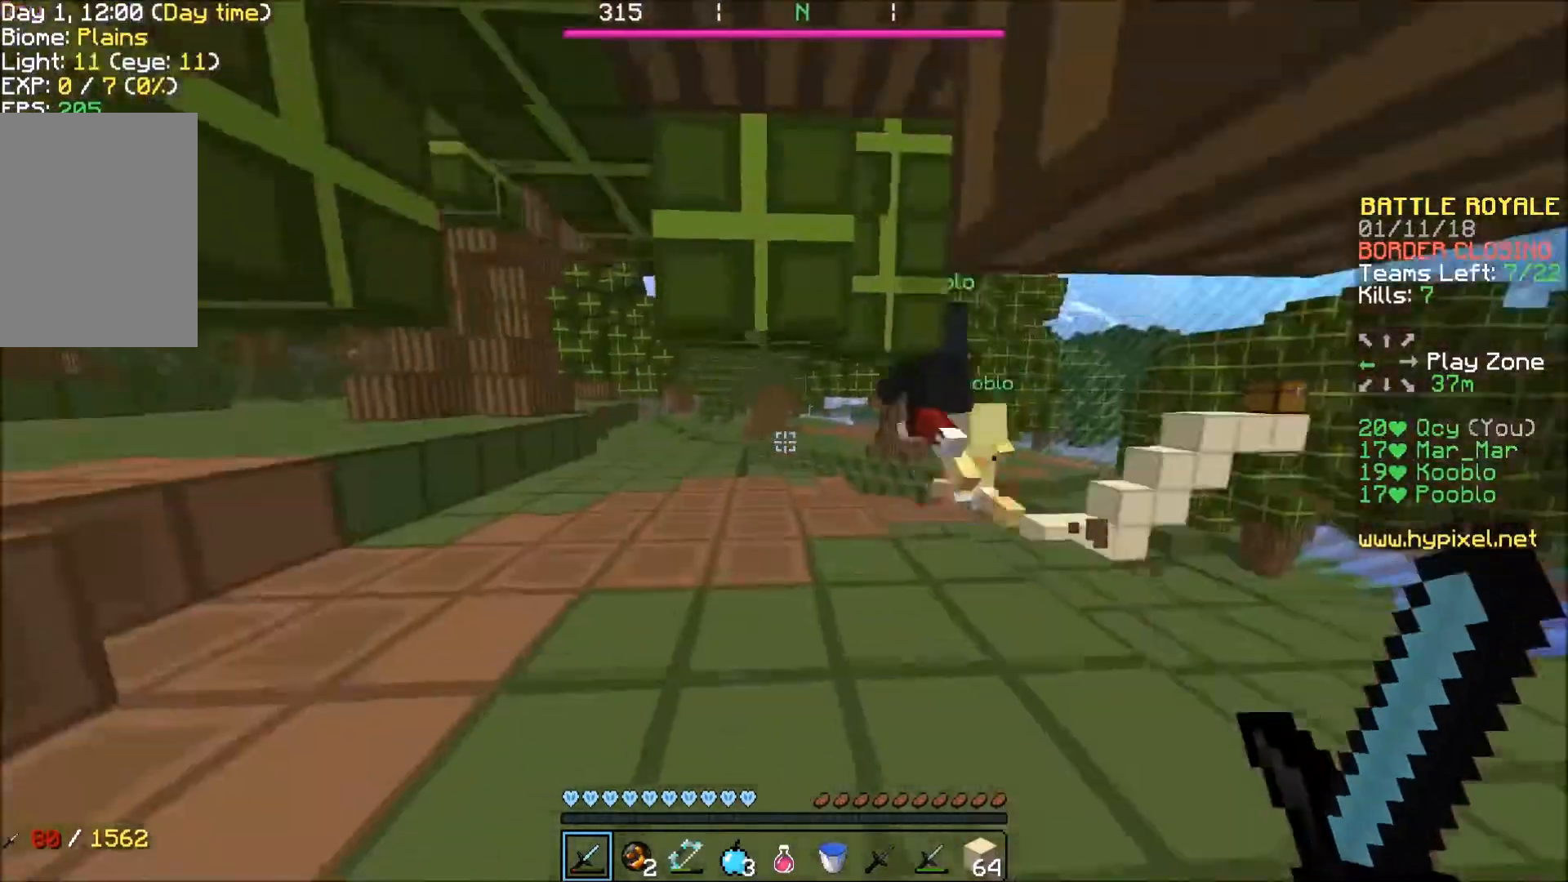
{"keys": ["w"], "events": []}
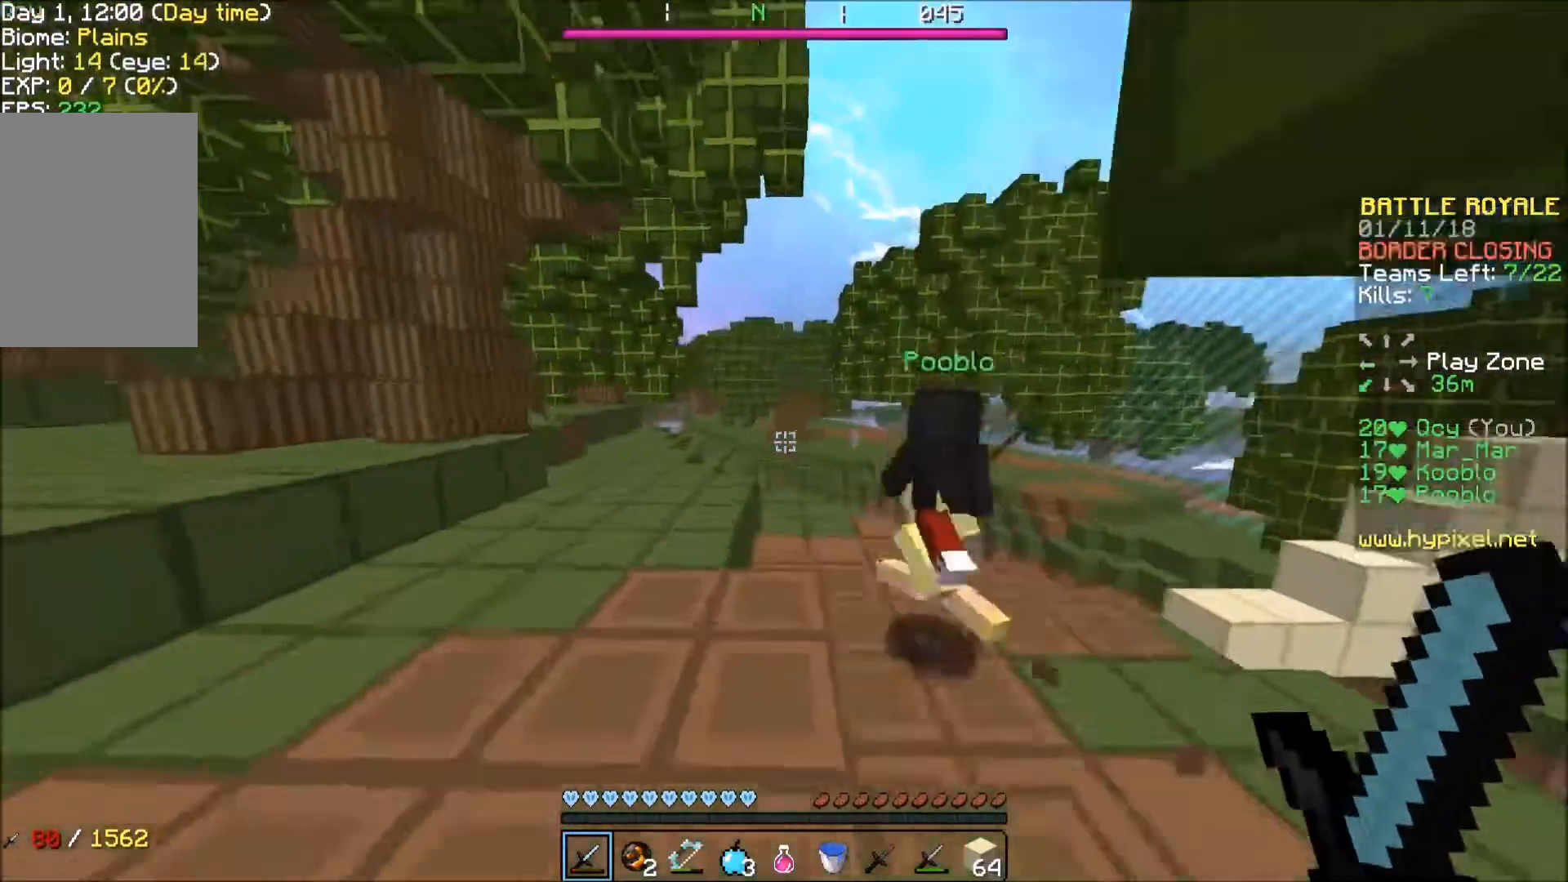
{"keys": ["w"], "events": []}
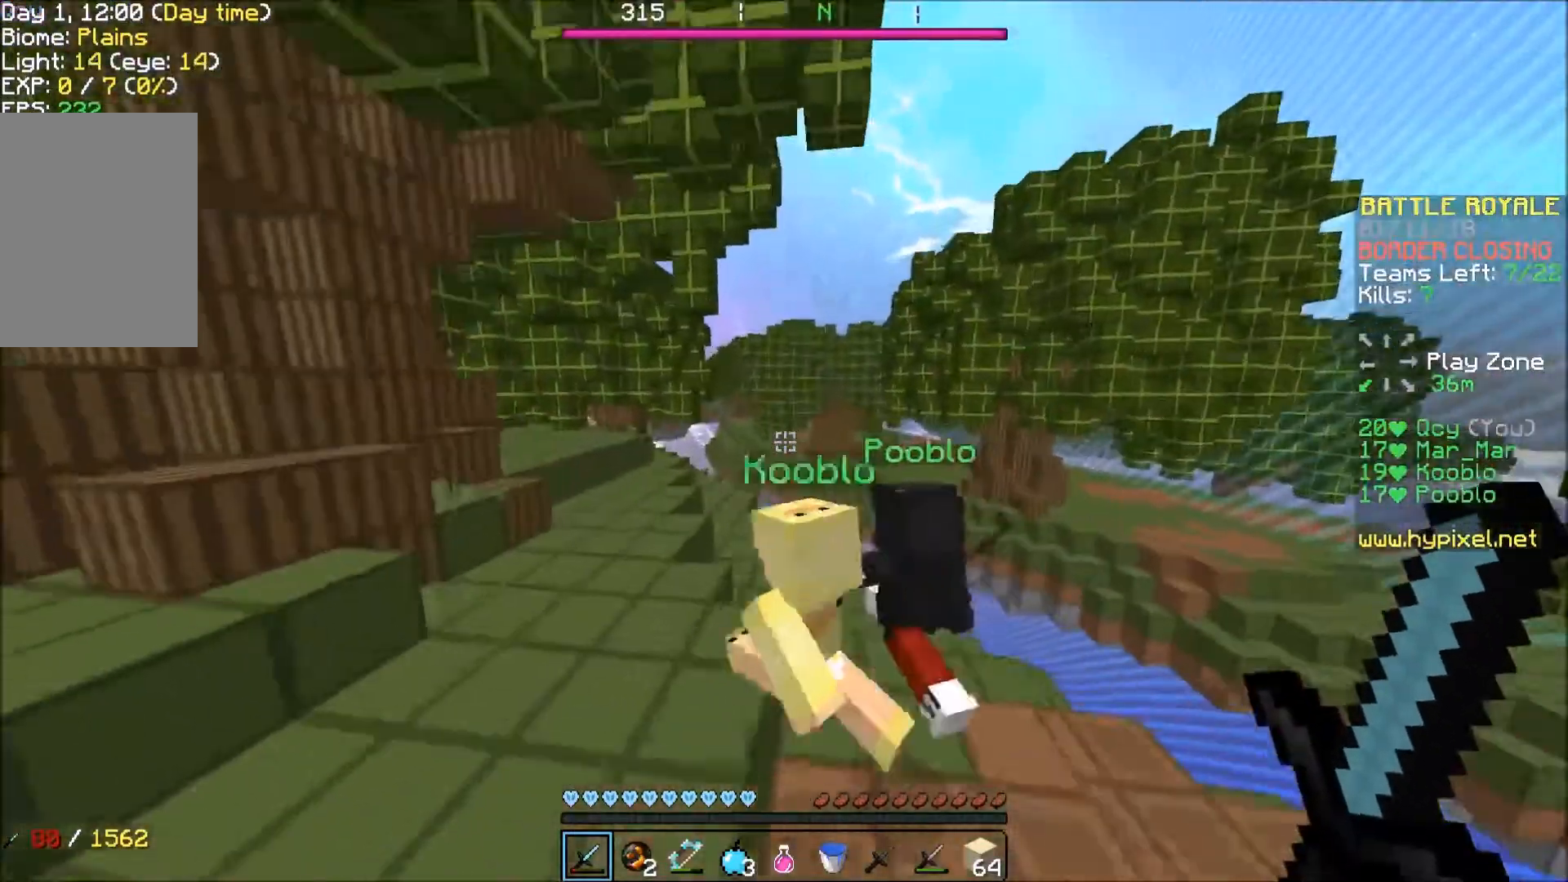
{"keys": ["a", "w"], "events": [[267, "a", "down"]]}
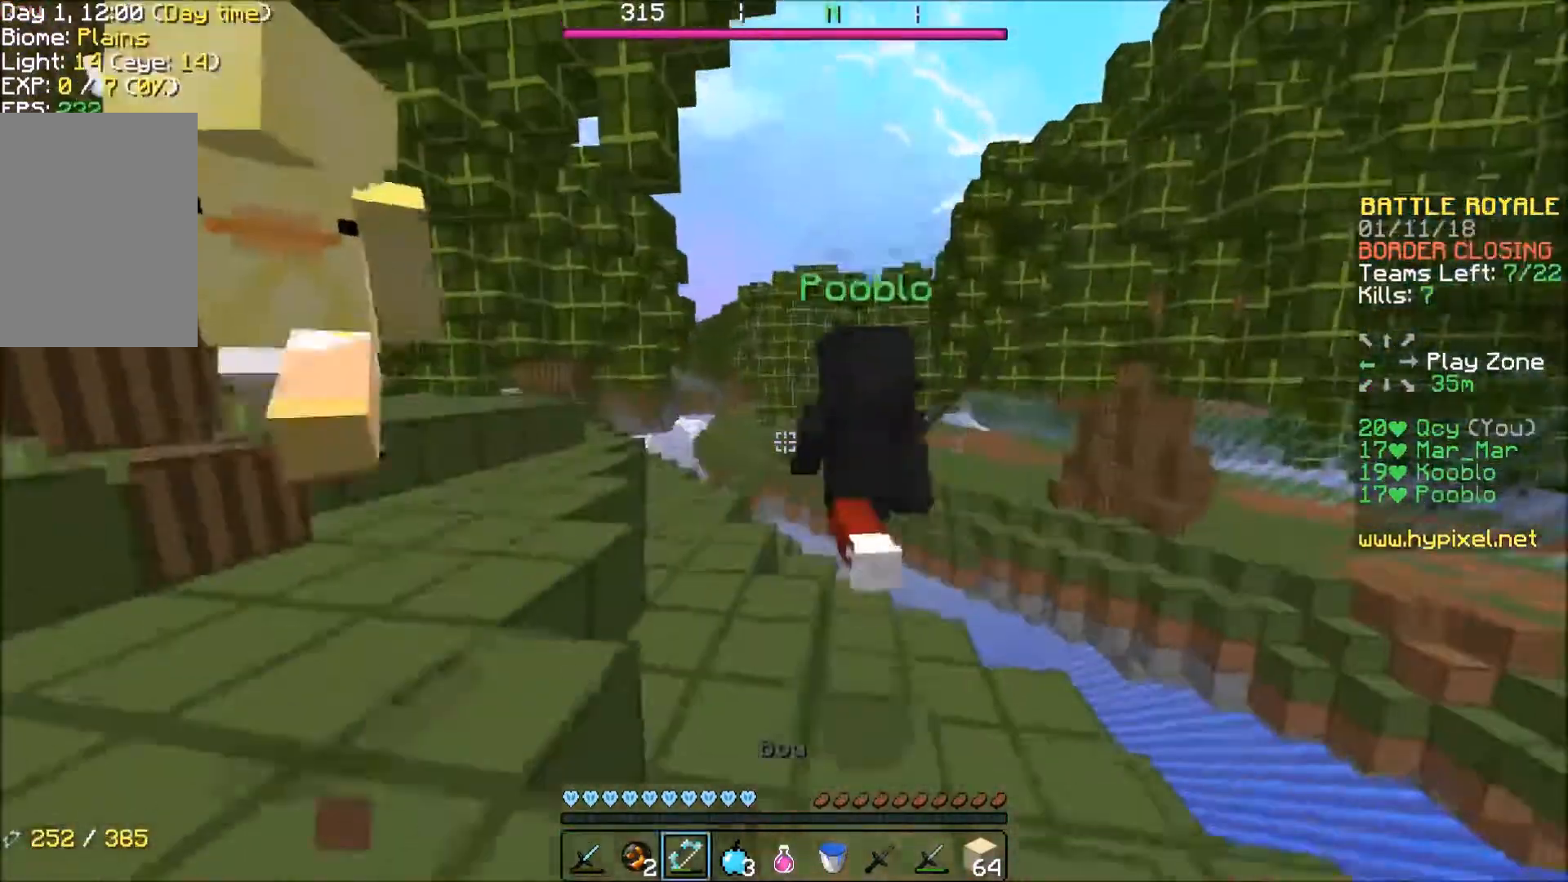
{"keys": ["a", "w"], "events": []}
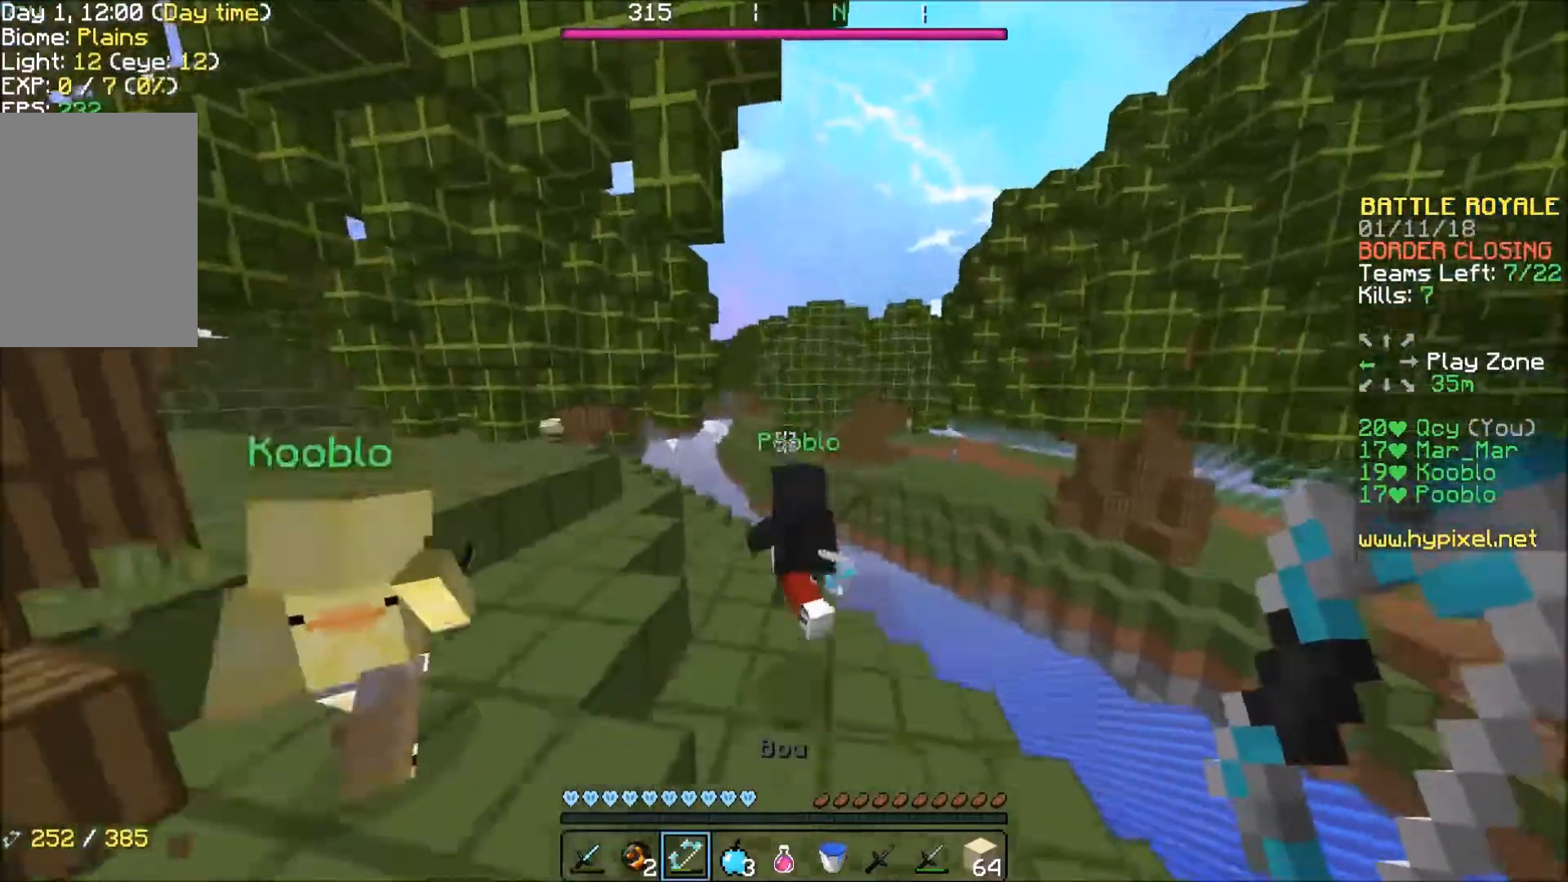
{"keys": ["a", "w"], "events": []}
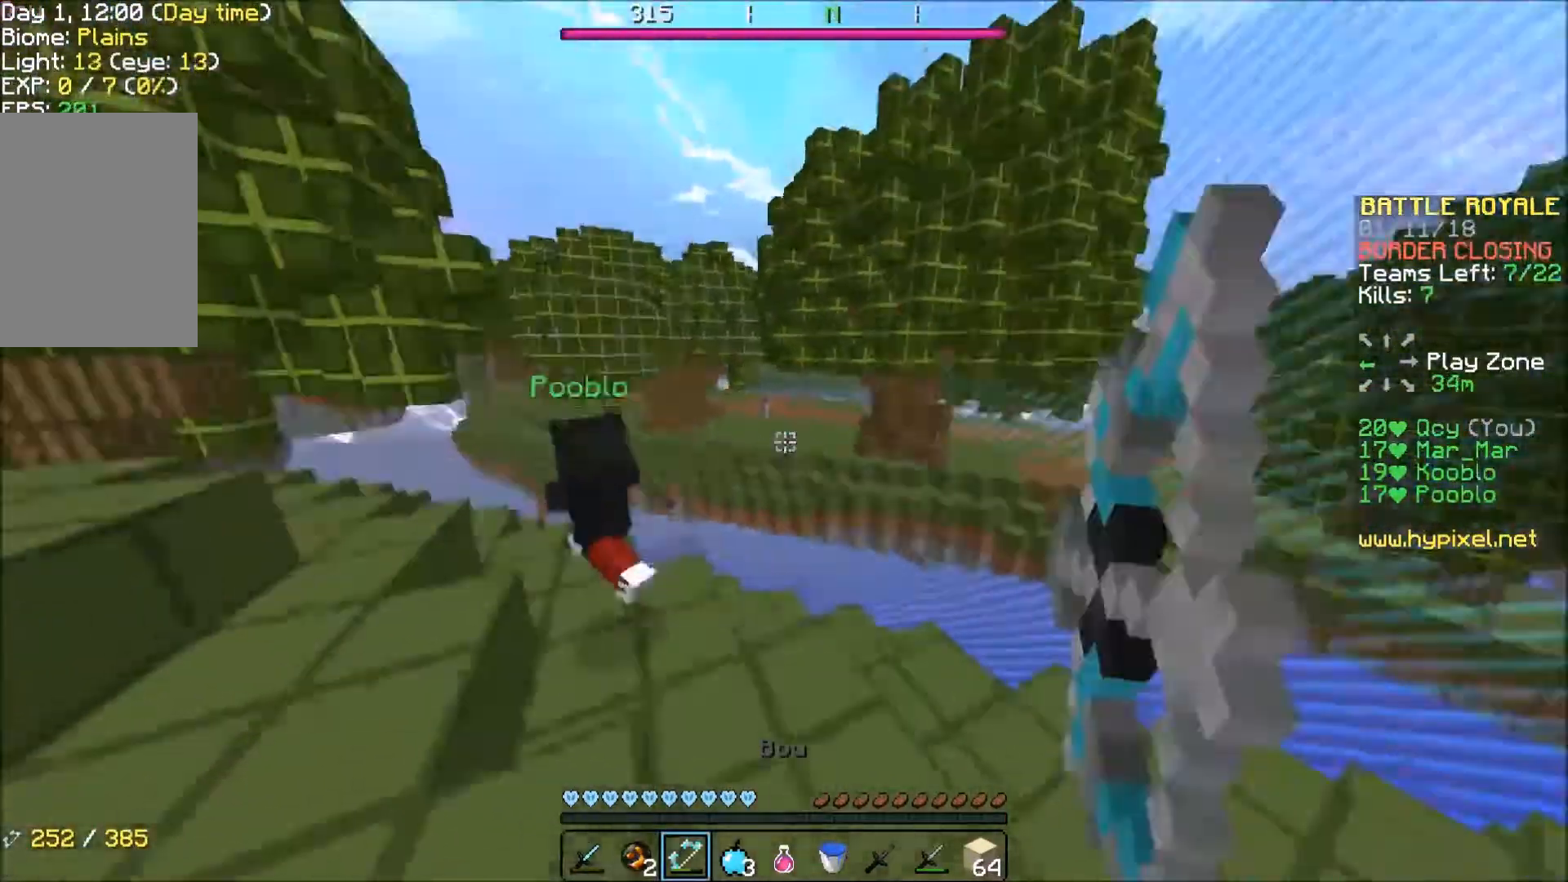
{"keys": ["a", "w"], "events": []}
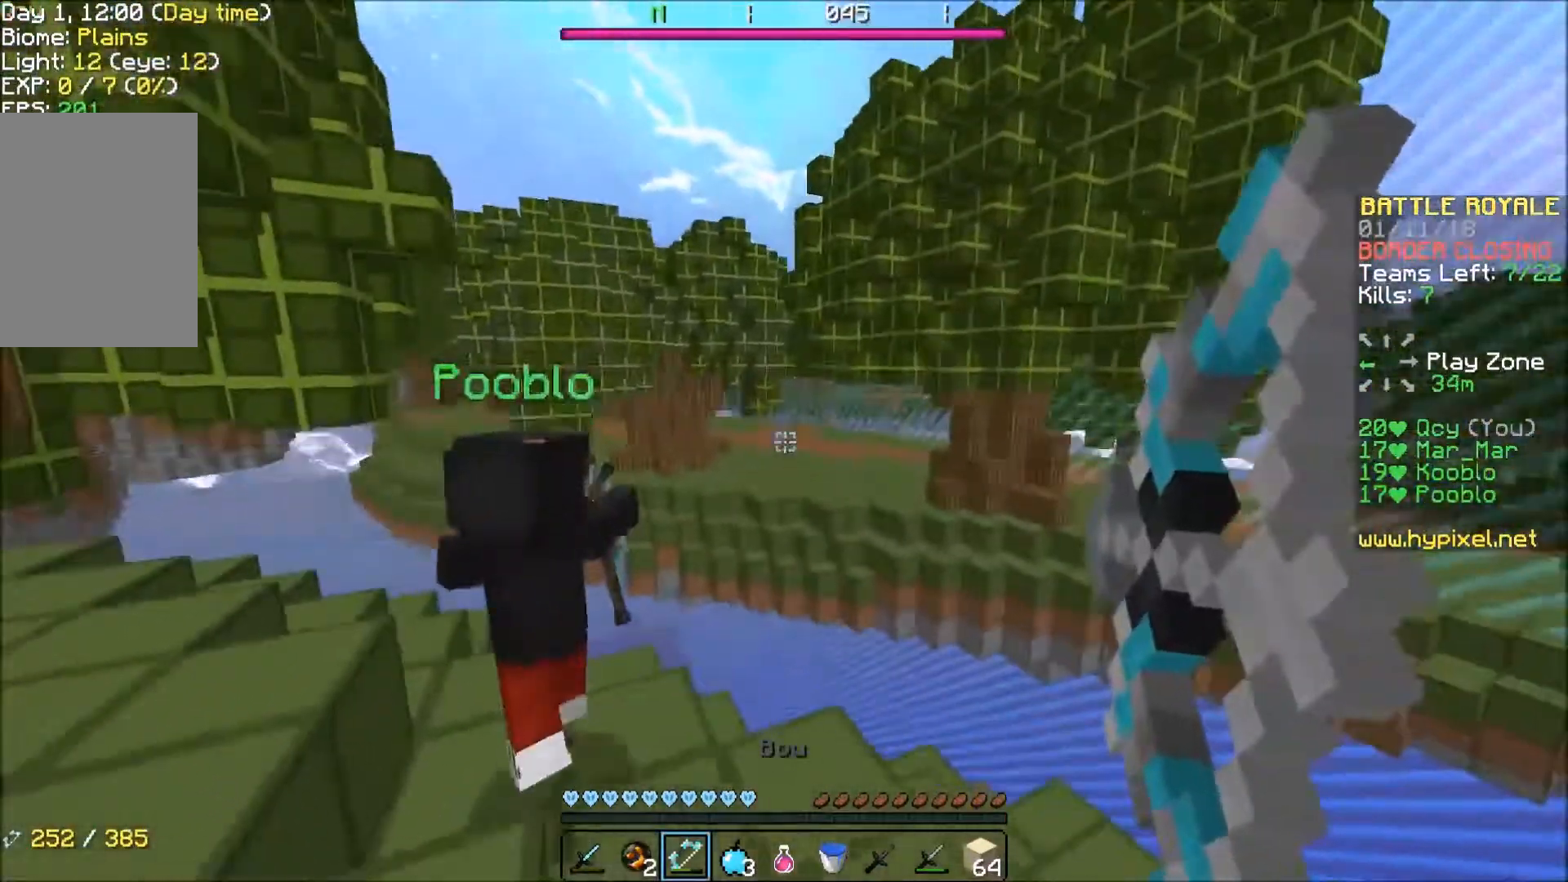
{"keys": ["d", "w"], "events": [[100, "a", "up"], [100, "d", "down"]]}
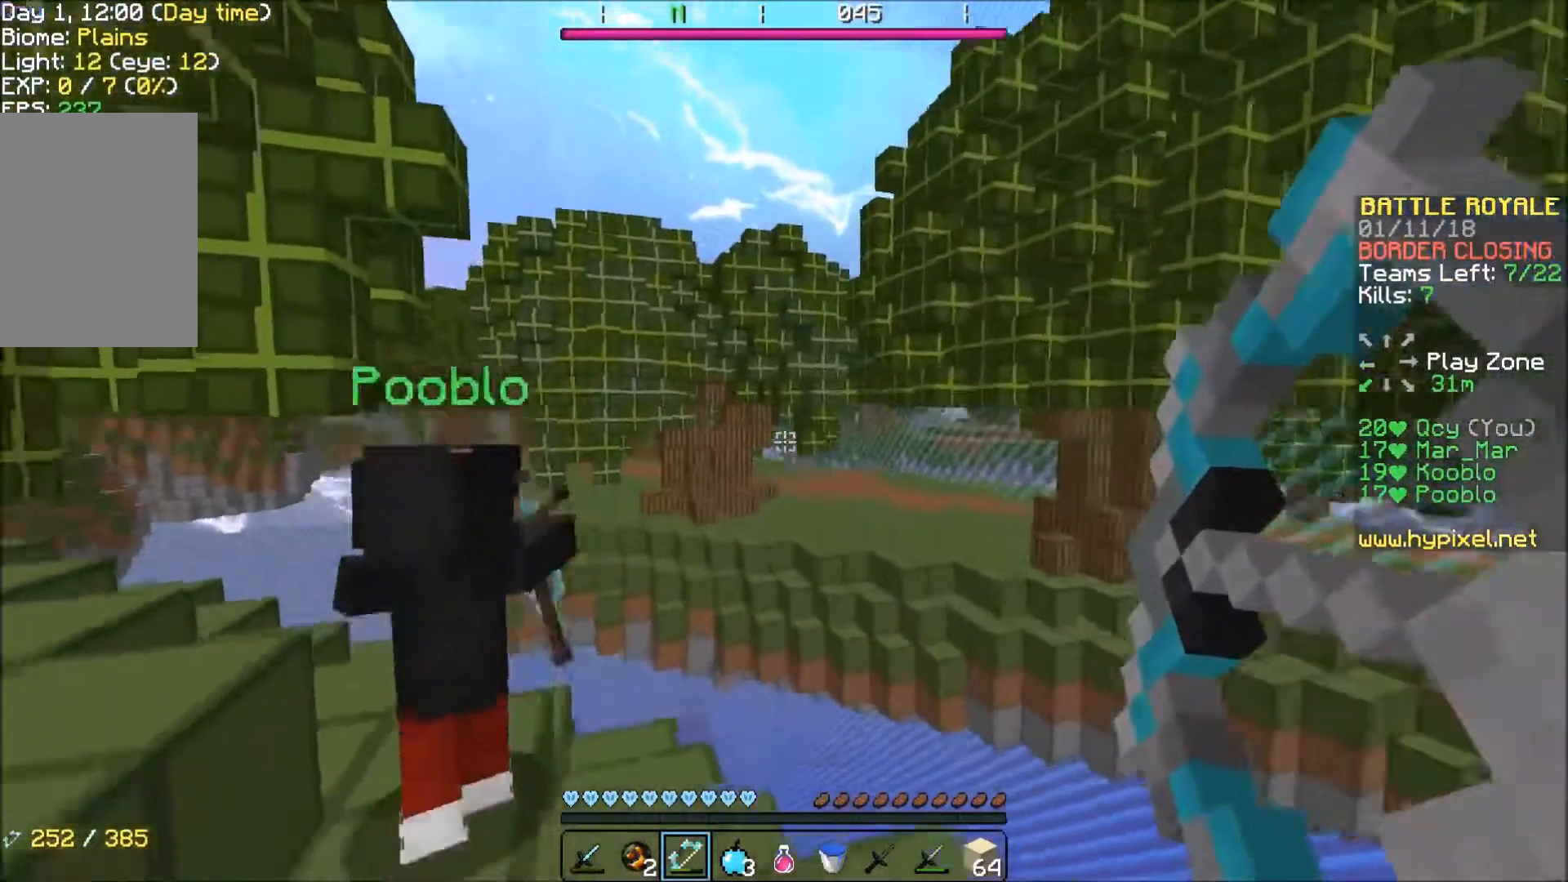
{"keys": ["a", "w"], "events": [[67, "a", "down"], [67, "d", "up"]]}
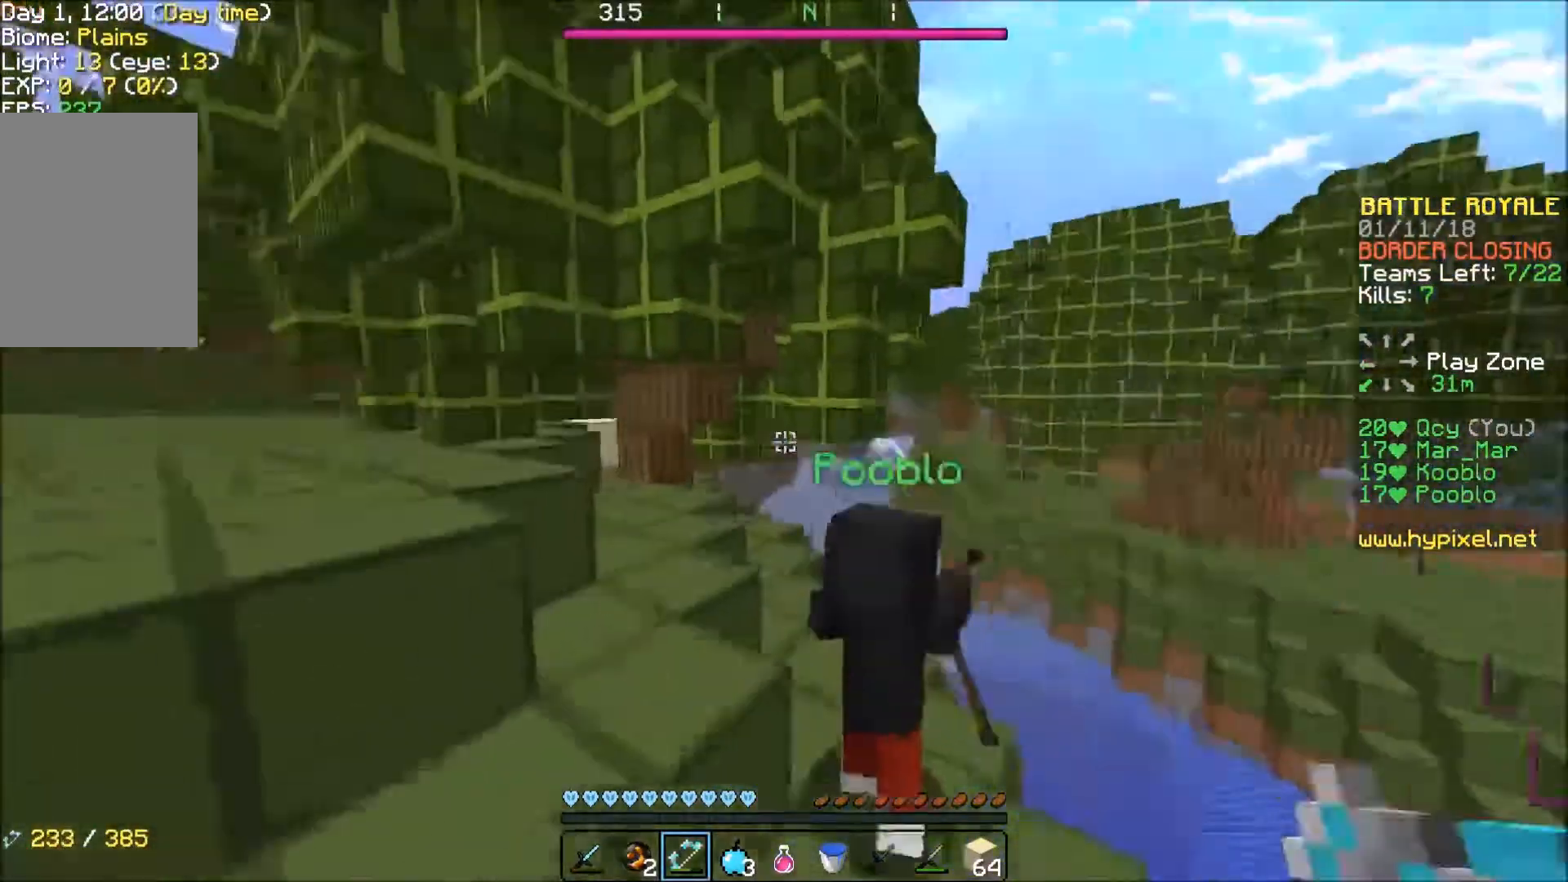
{"keys": ["a", "w"], "events": [[367, "a", "up"], [467, "a", "down"]]}
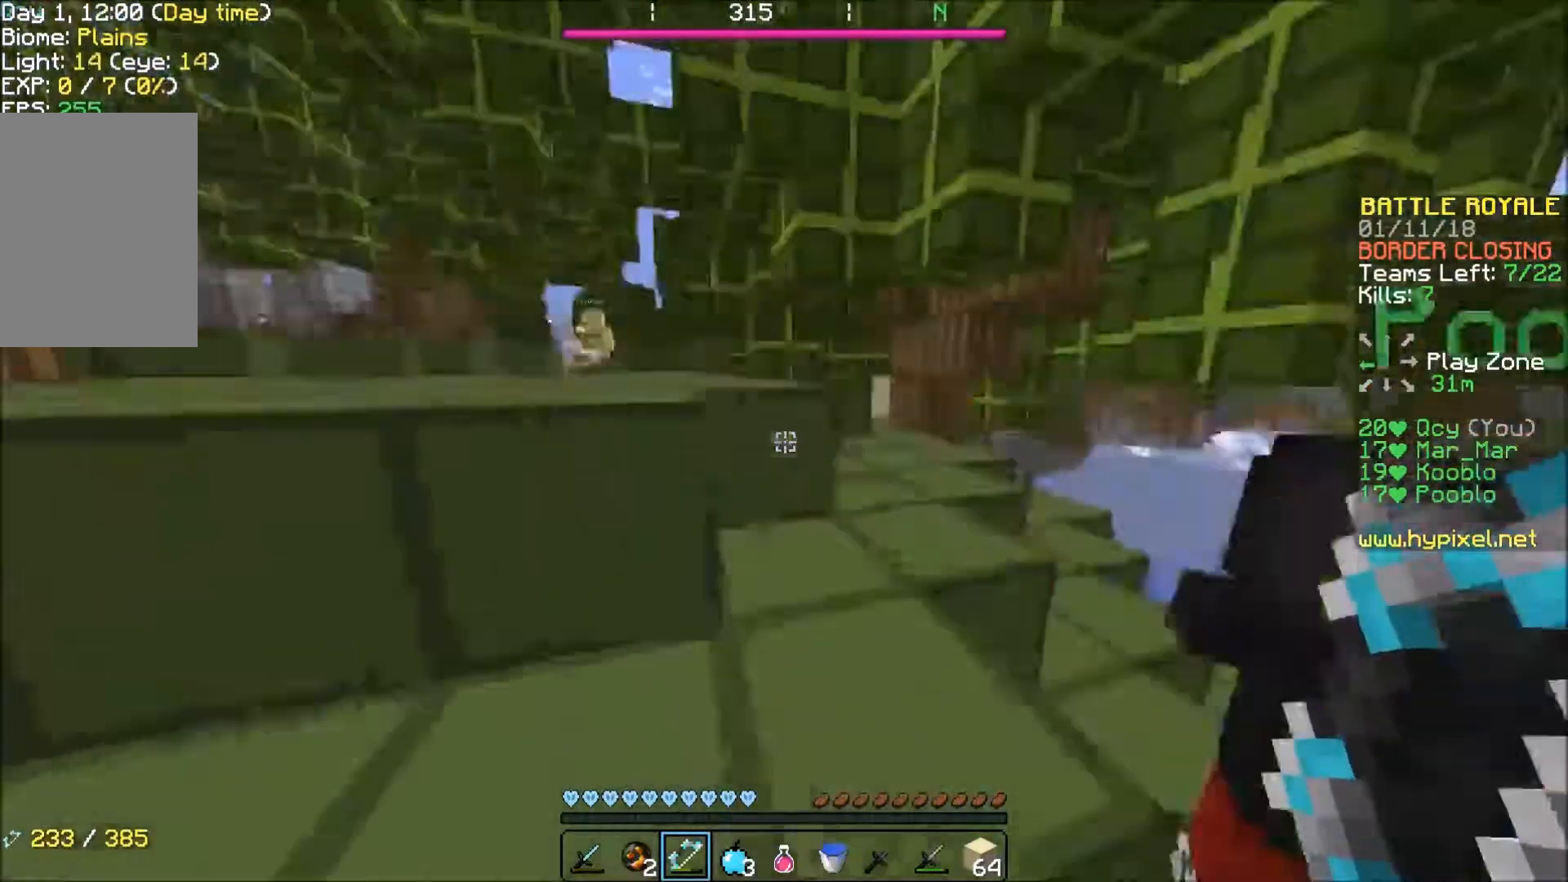
{"keys": ["w"], "events": [[401, "a", "up"]]}
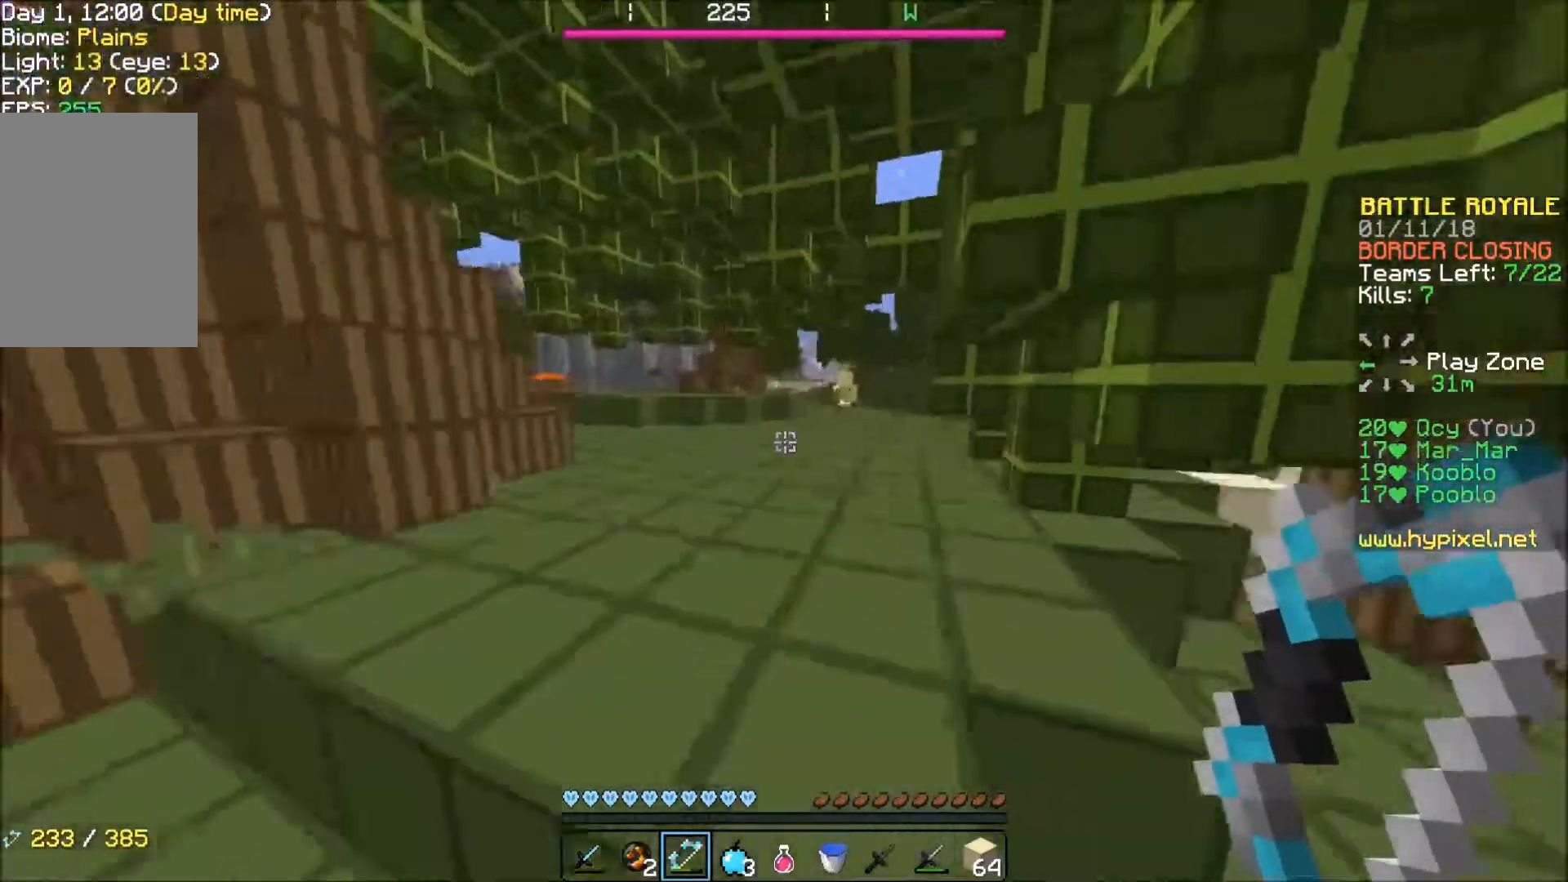
{"keys": ["w"], "events": []}
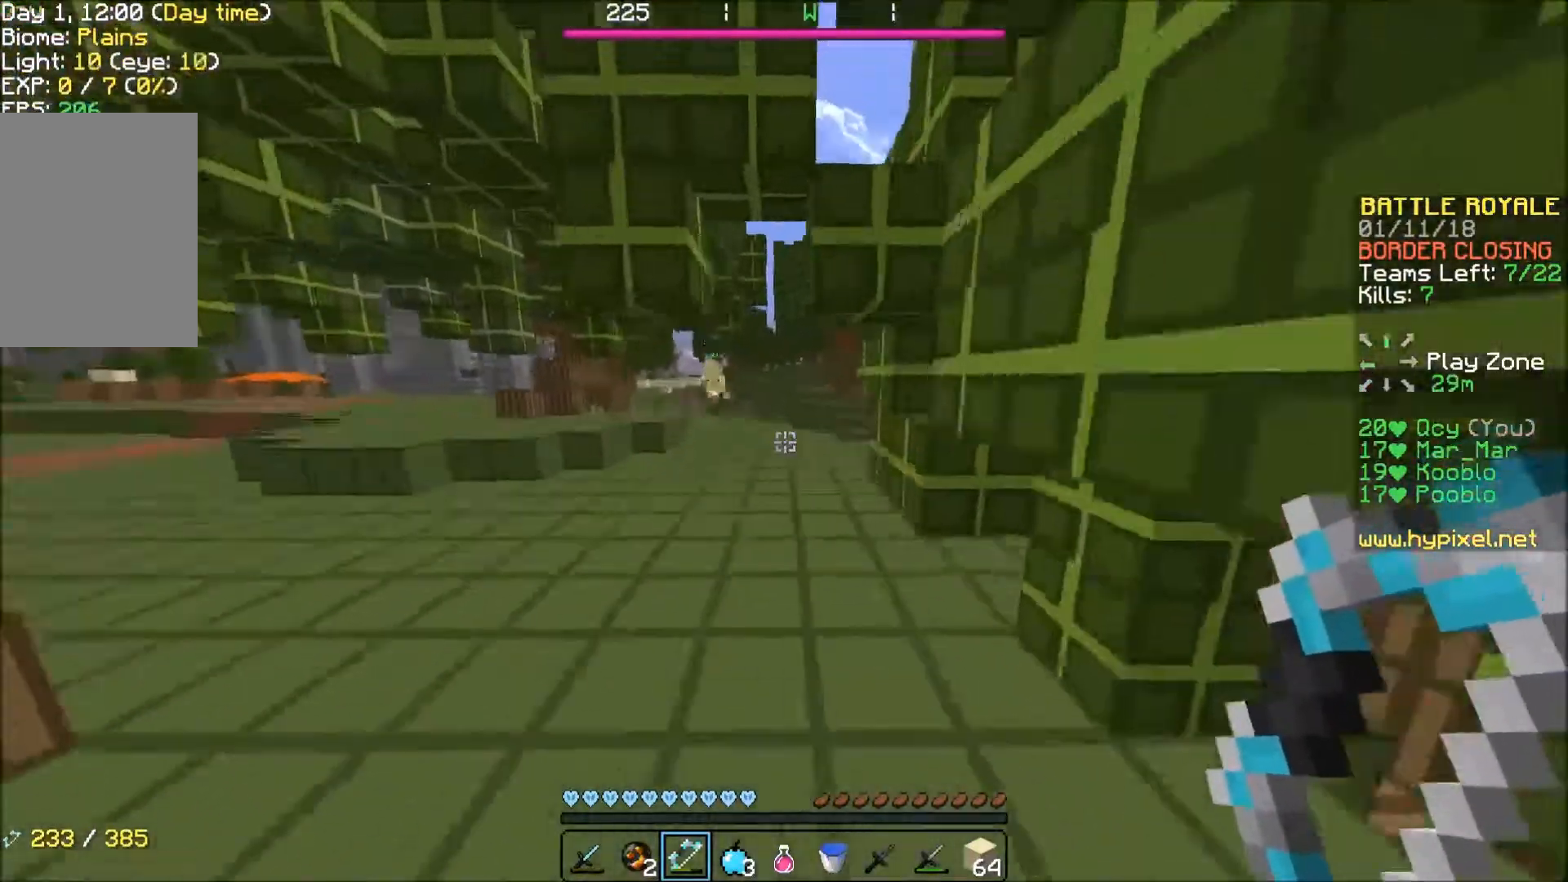
{"keys": ["a", "w"], "events": [[467, "a", "down"]]}
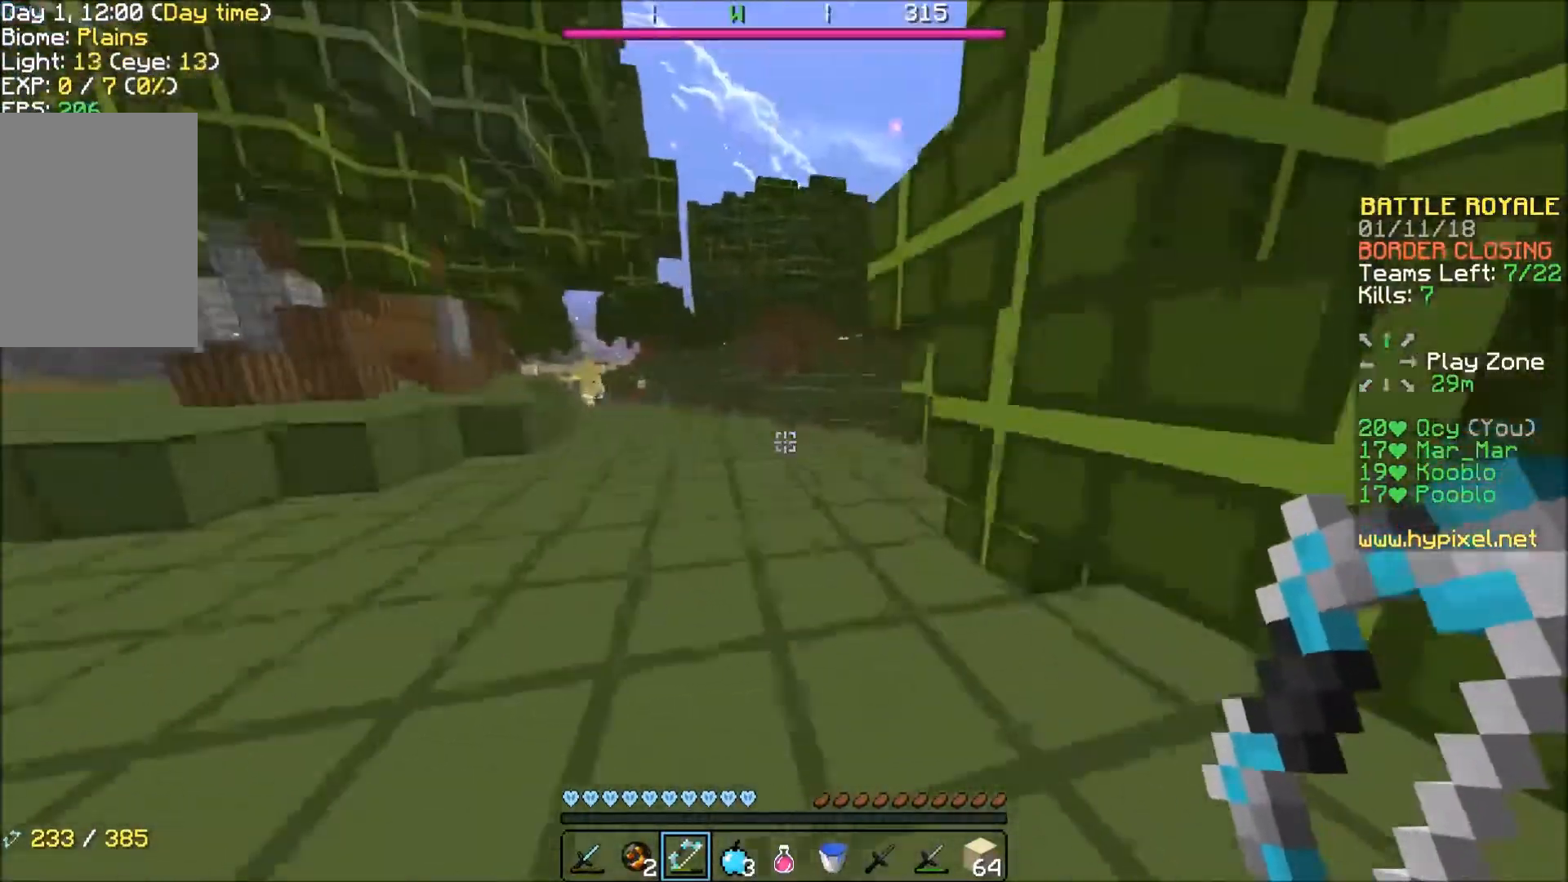
{"keys": ["a", "w"], "events": []}
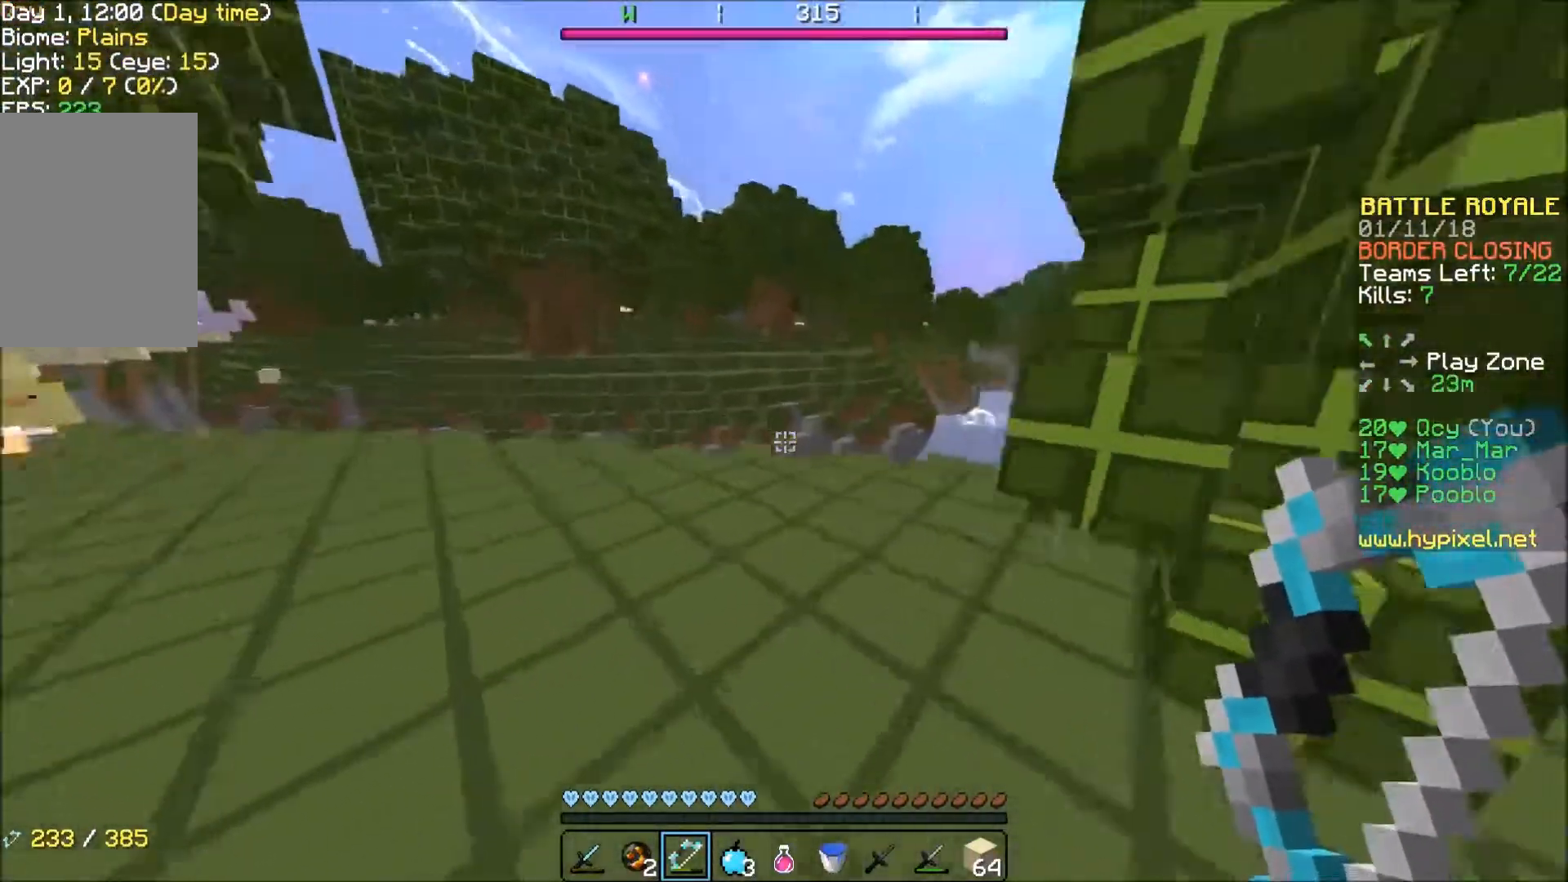
{"keys": ["a", "w"], "events": []}
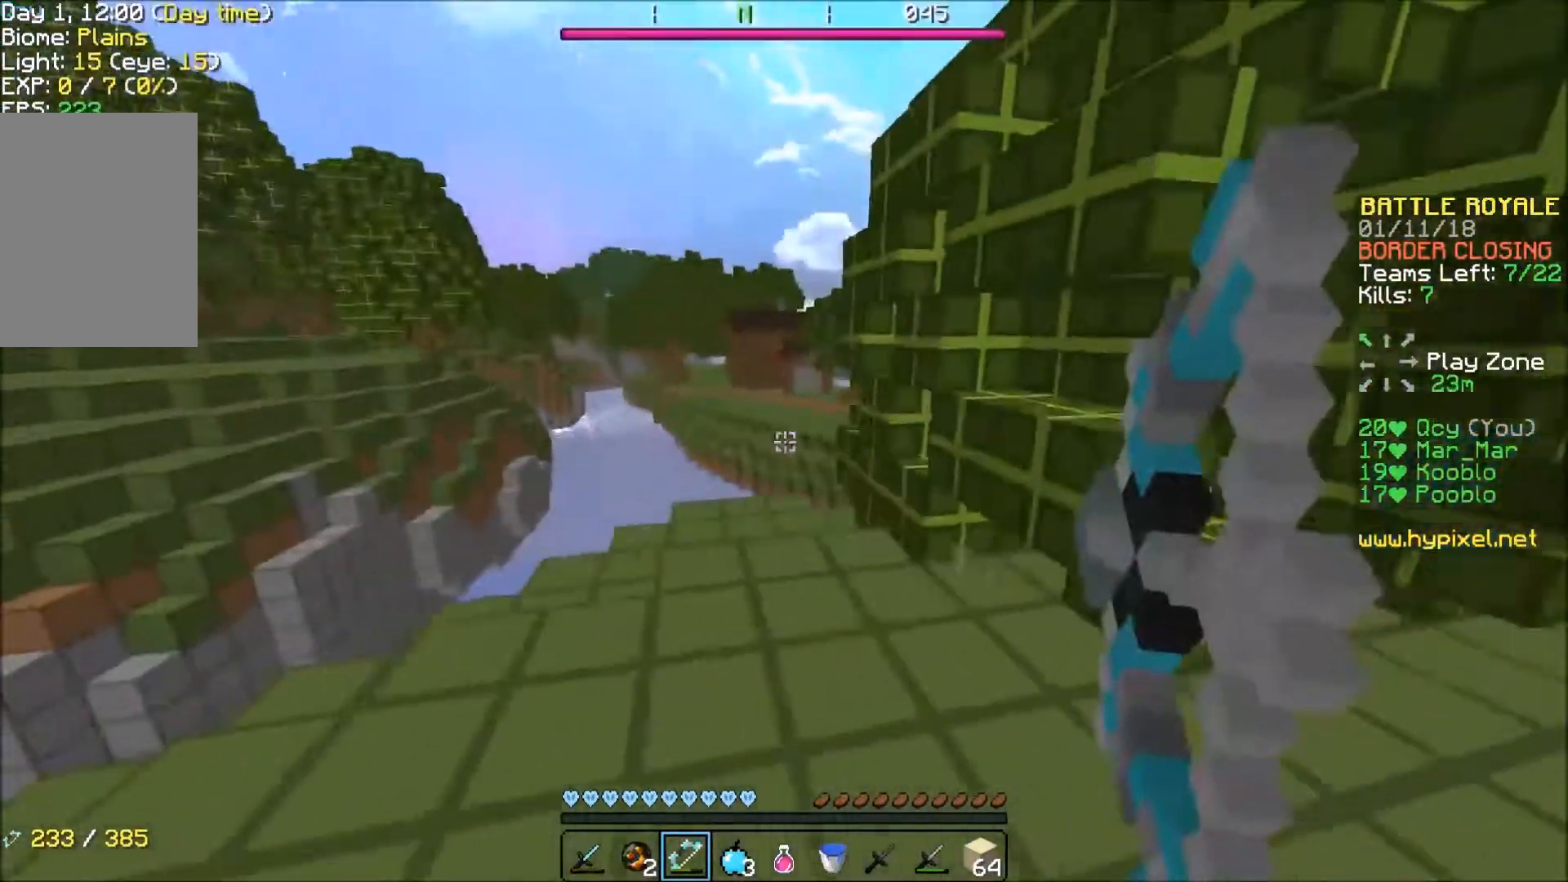
{"keys": ["a", "w"], "events": []}
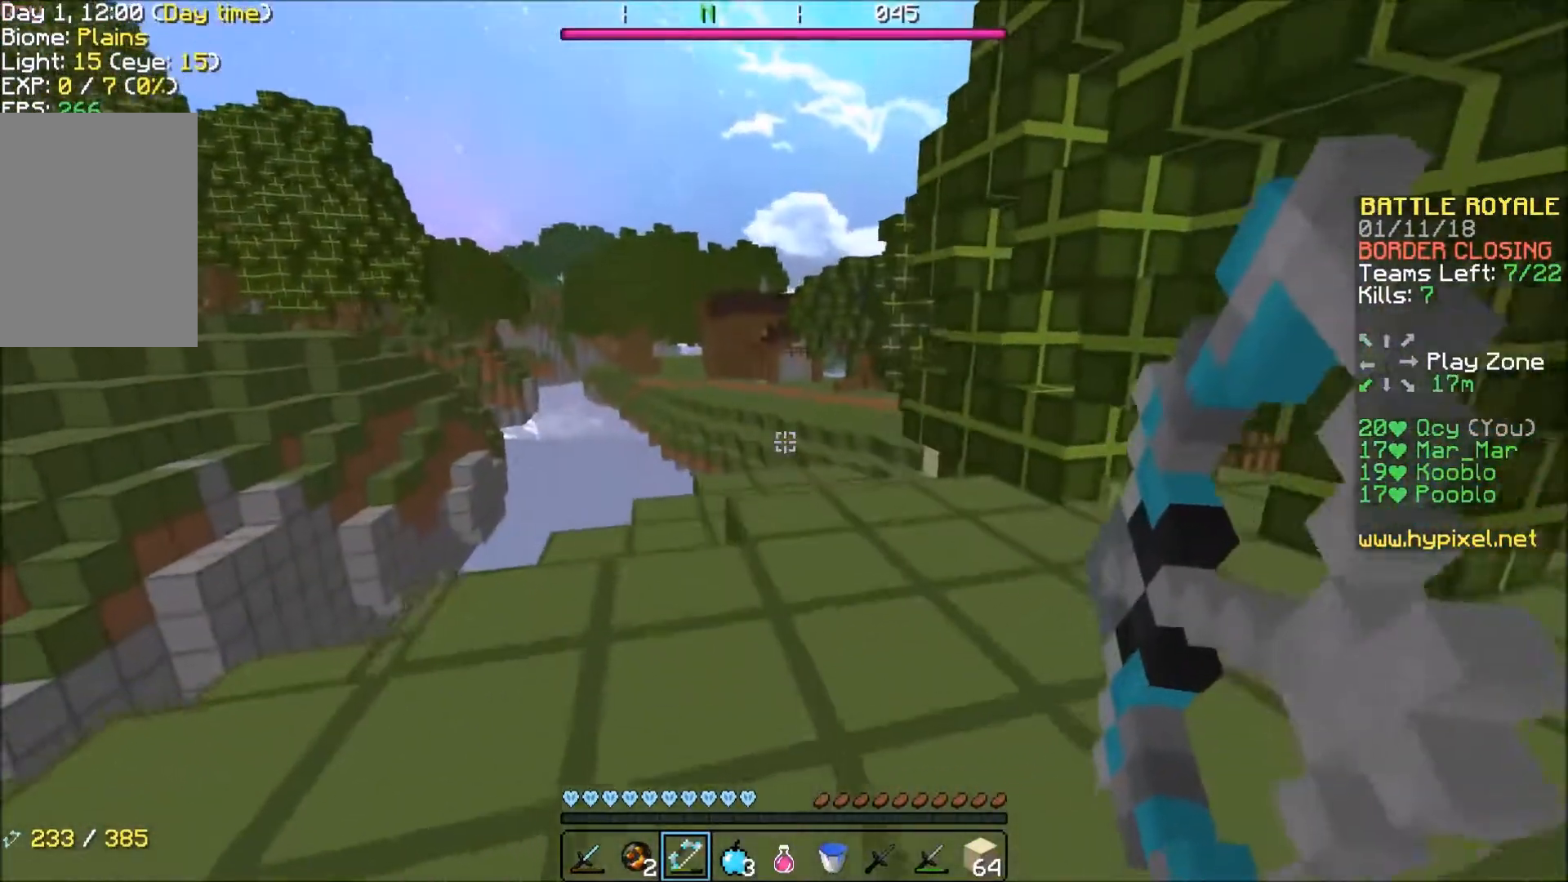
{"keys": ["w"], "events": [[300, "a", "up"]]}
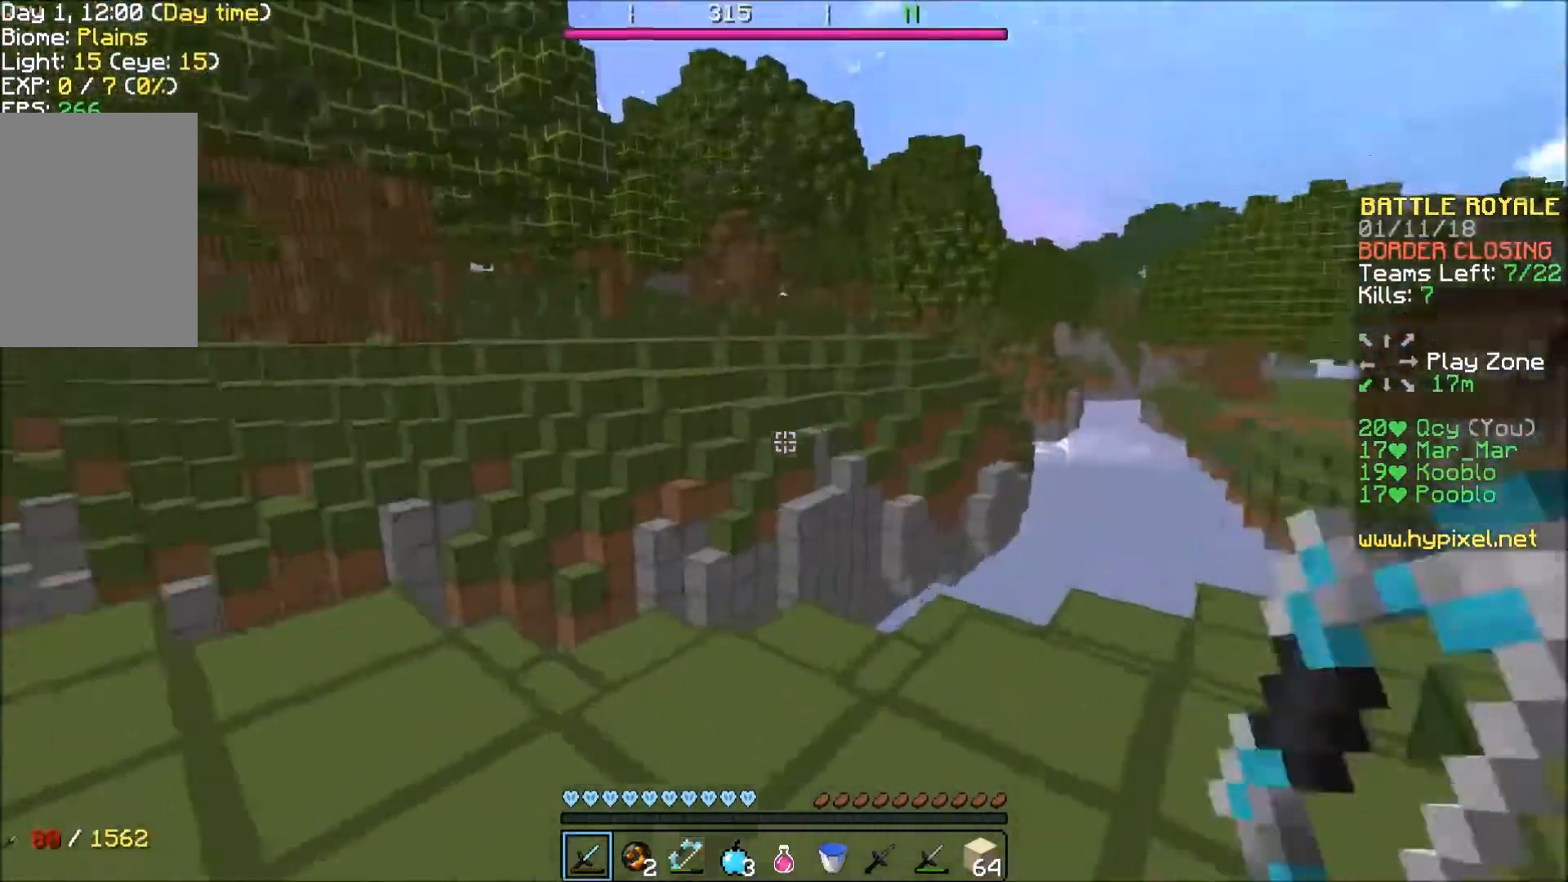
{"keys": ["a", "w"], "events": [[400, "a", "down"]]}
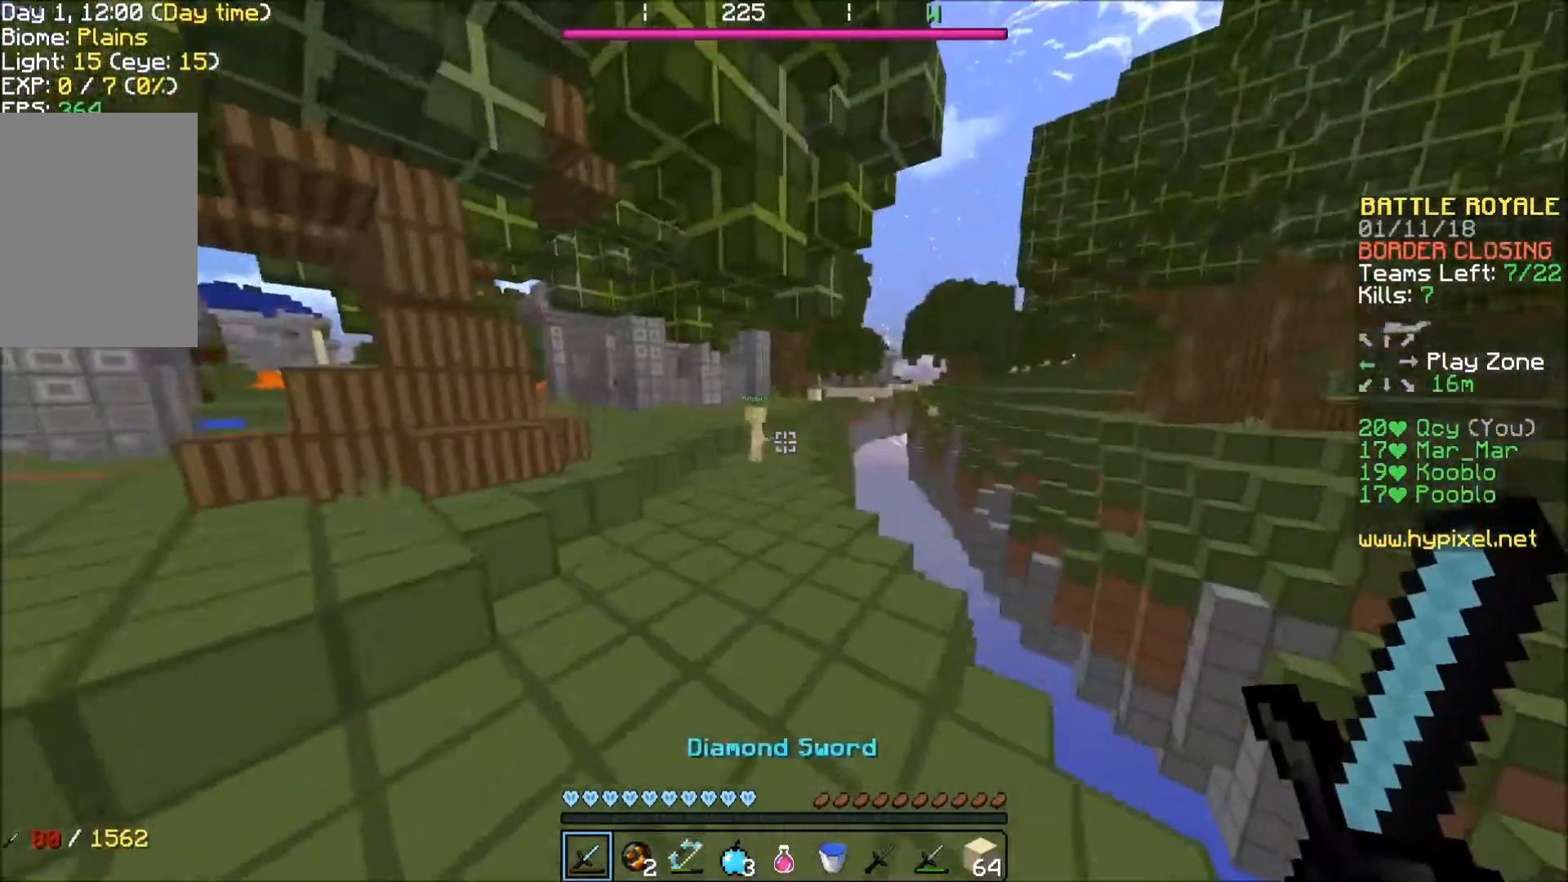
{"keys": ["a", "w"], "events": [[67, "a", "up"], [367, "a", "down"]]}
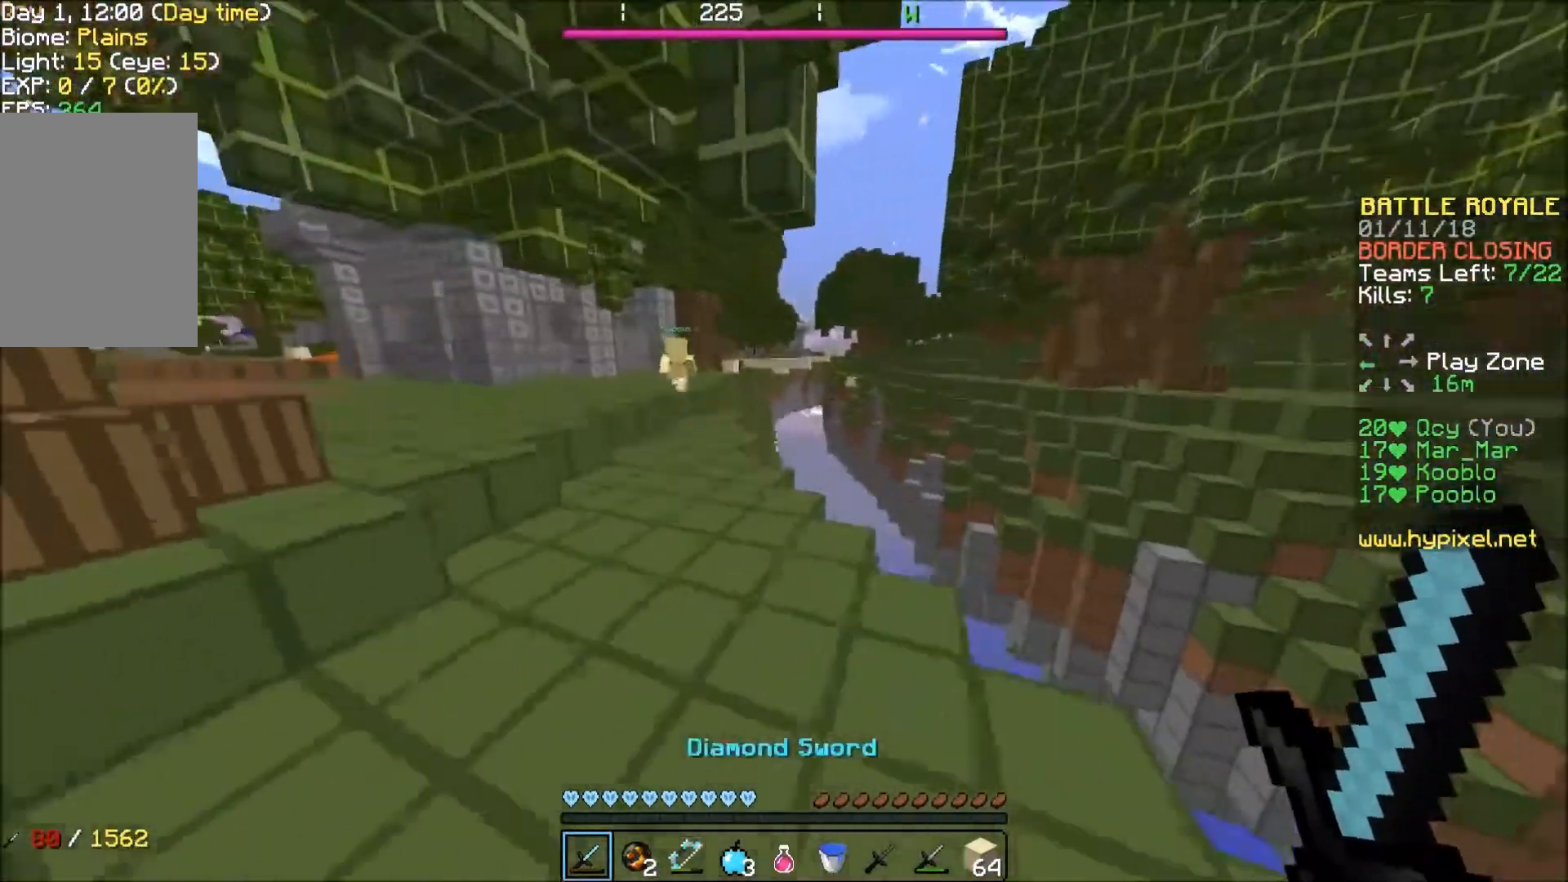
{"keys": ["w"], "events": [[100, "a", "up"]]}
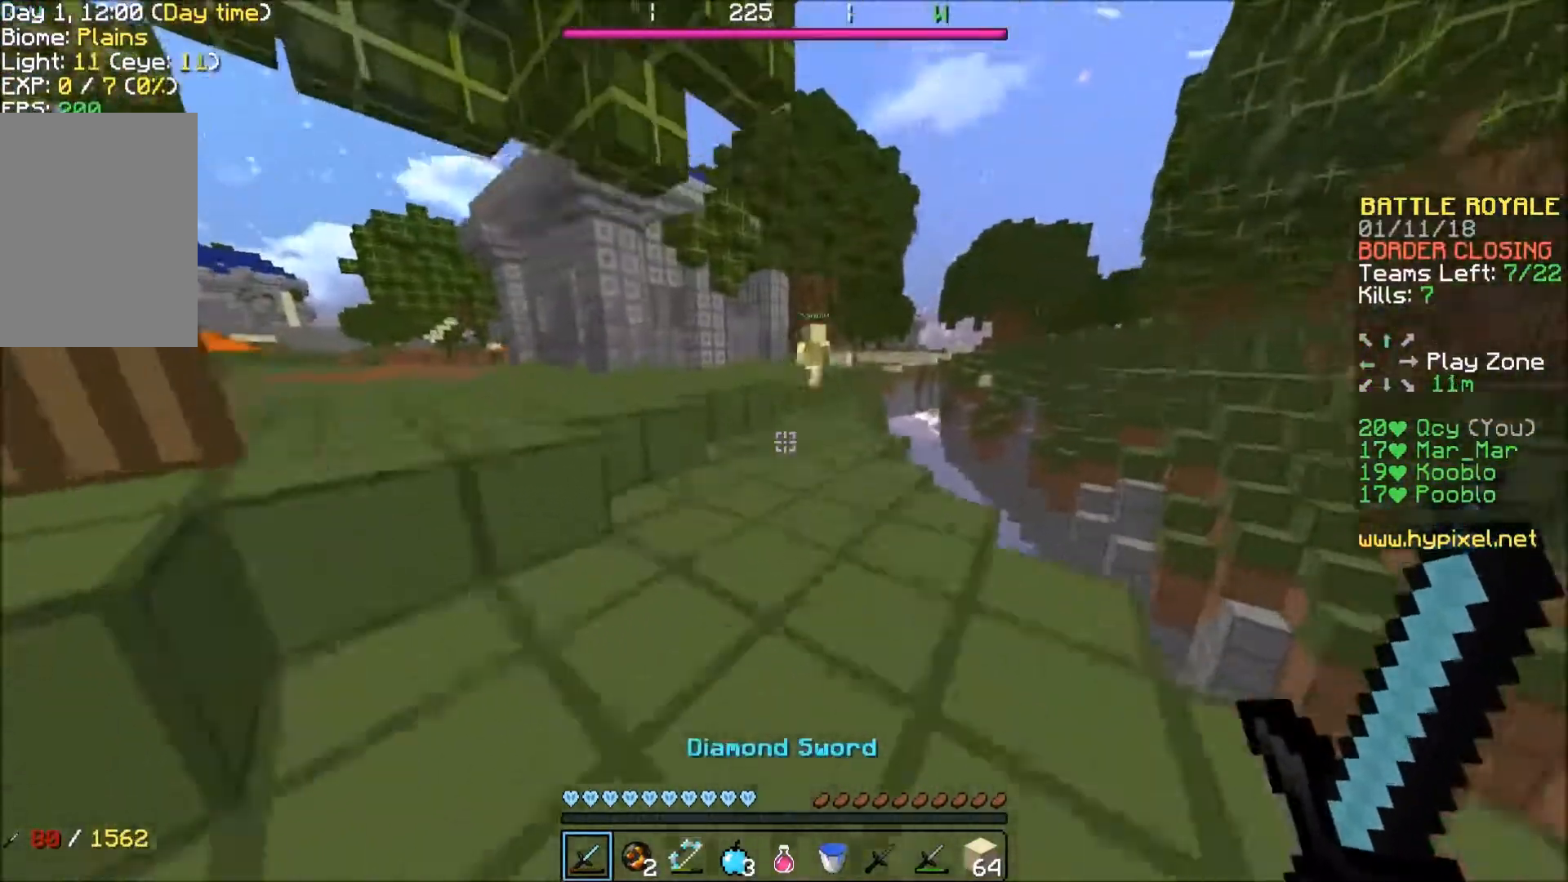
{"keys": ["w"], "events": []}
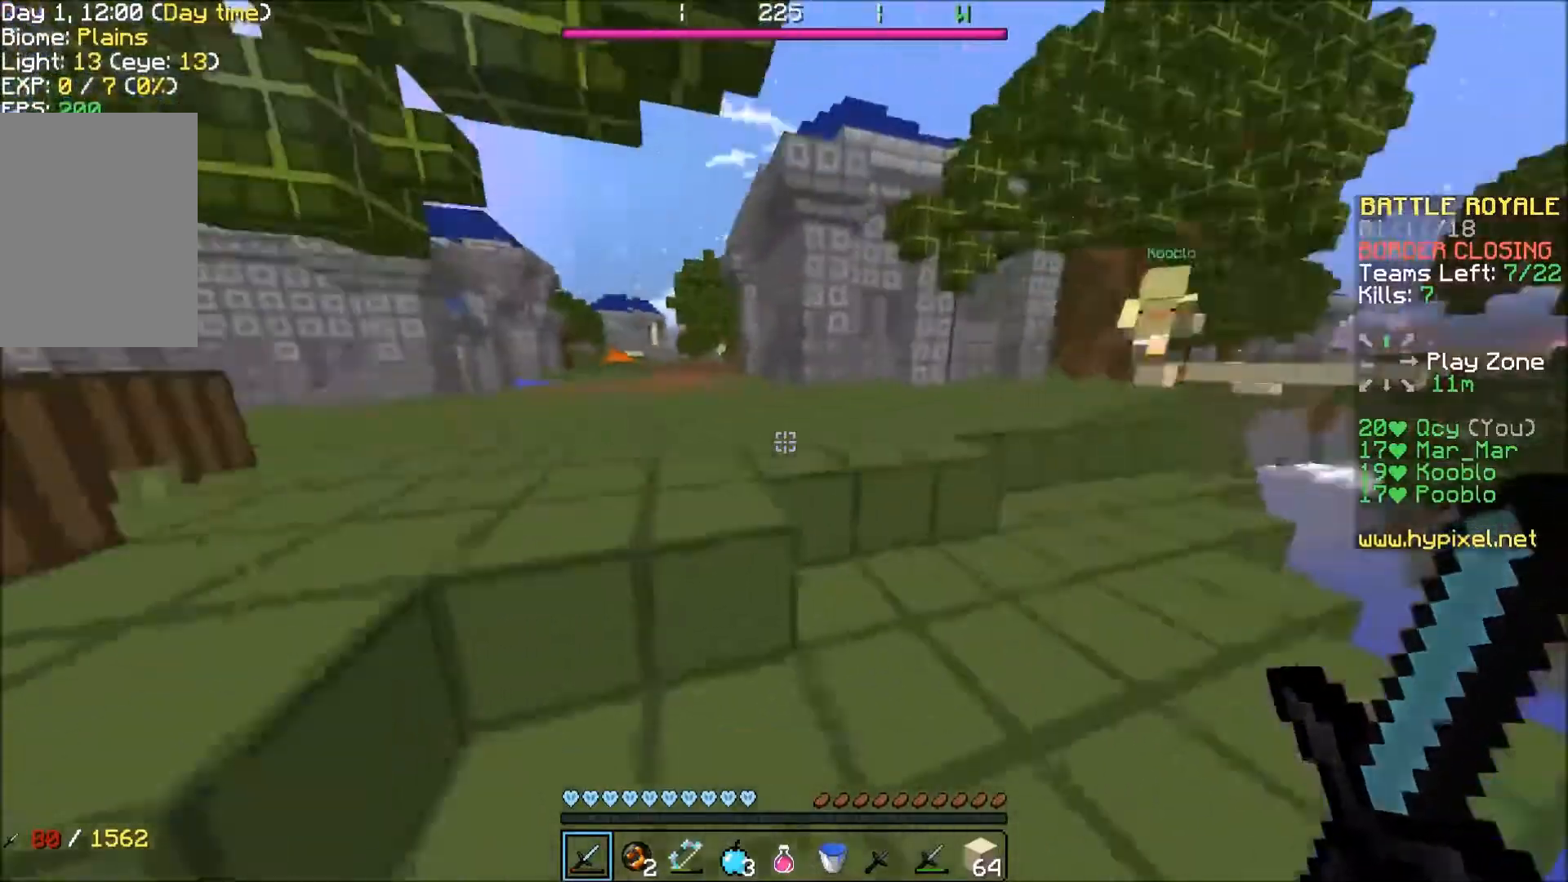
{"keys": ["w"], "events": []}